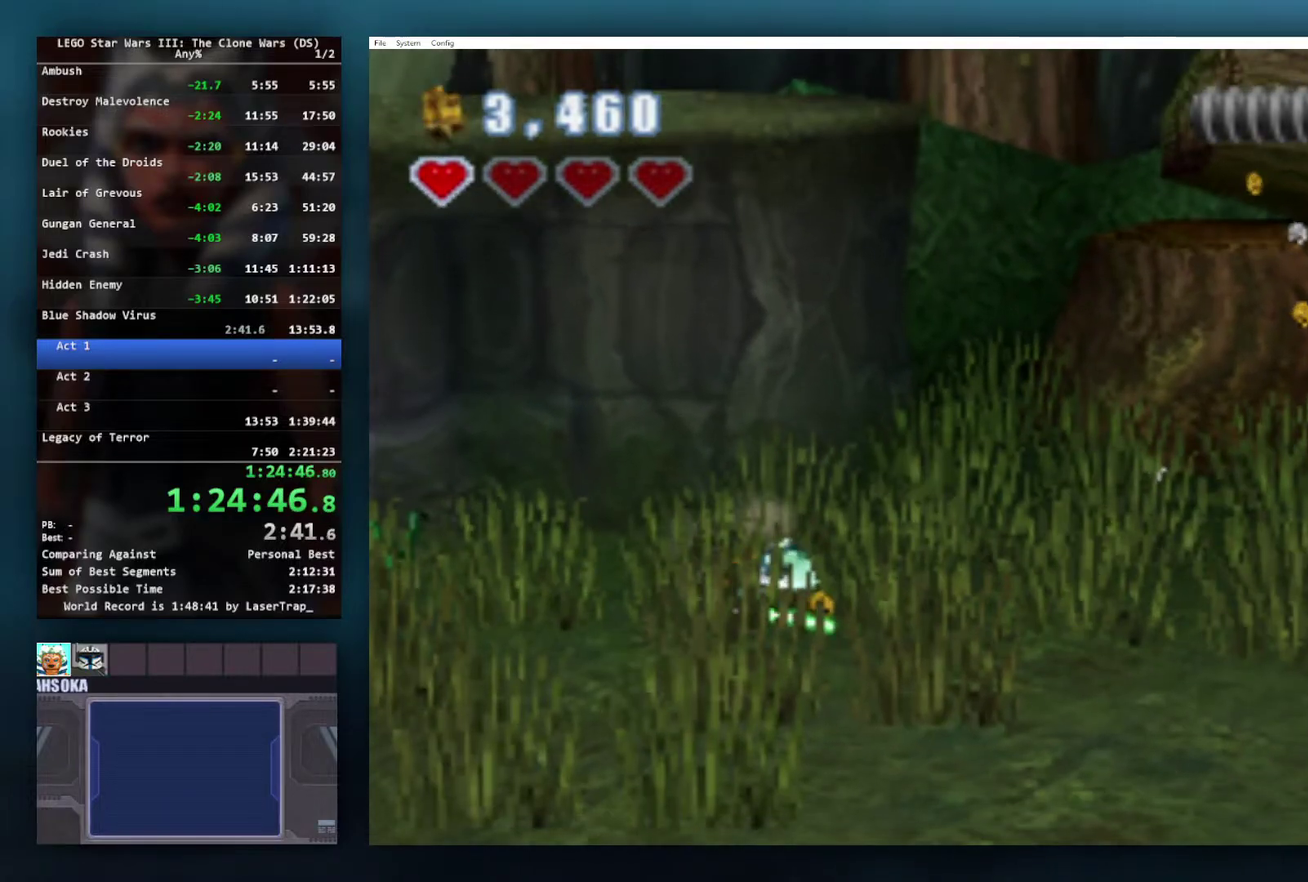
Gameplay with a controller (Xbox layout); each line is a JSON object with the inputs held at the frame after it. "events" lists button and stick changes between this image and that frame as [ms after this image, input, new state], when the widget could be followed in between.
{"buttons": [], "left_stick": "down-right", "right_stick": "center", "events": [[50, "X", "up"], [133, "X", "down"], [183, "X", "up"], [250, "X", "down"], [333, "X", "up"], [400, "X", "down"], [483, "X", "up"]]}
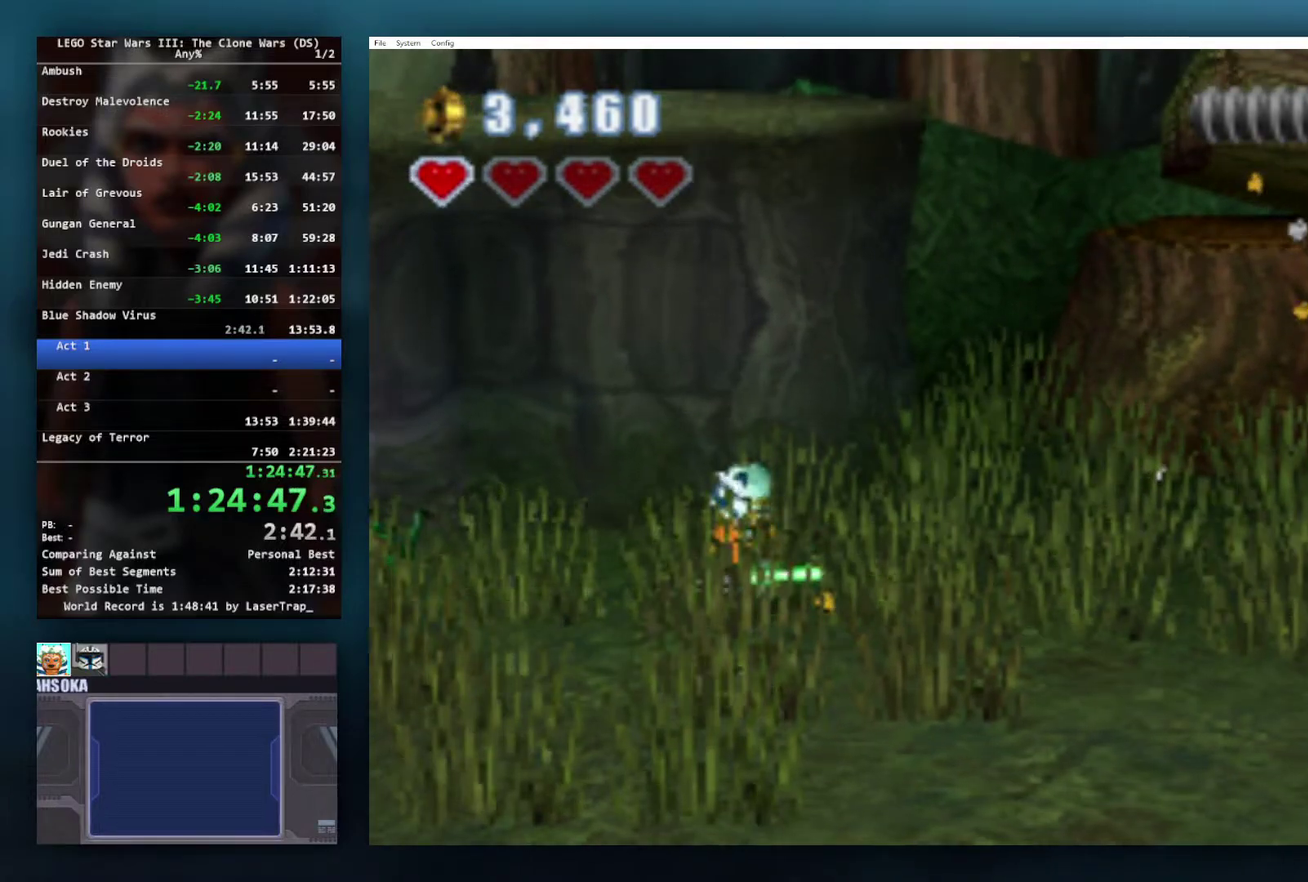
{"buttons": ["X"], "left_stick": "down-right", "right_stick": "center", "events": [[50, "X", "down"], [133, "X", "up"], [200, "X", "down"], [283, "X", "up"], [350, "X", "down"], [450, "X", "up"], [500, "X", "down"]]}
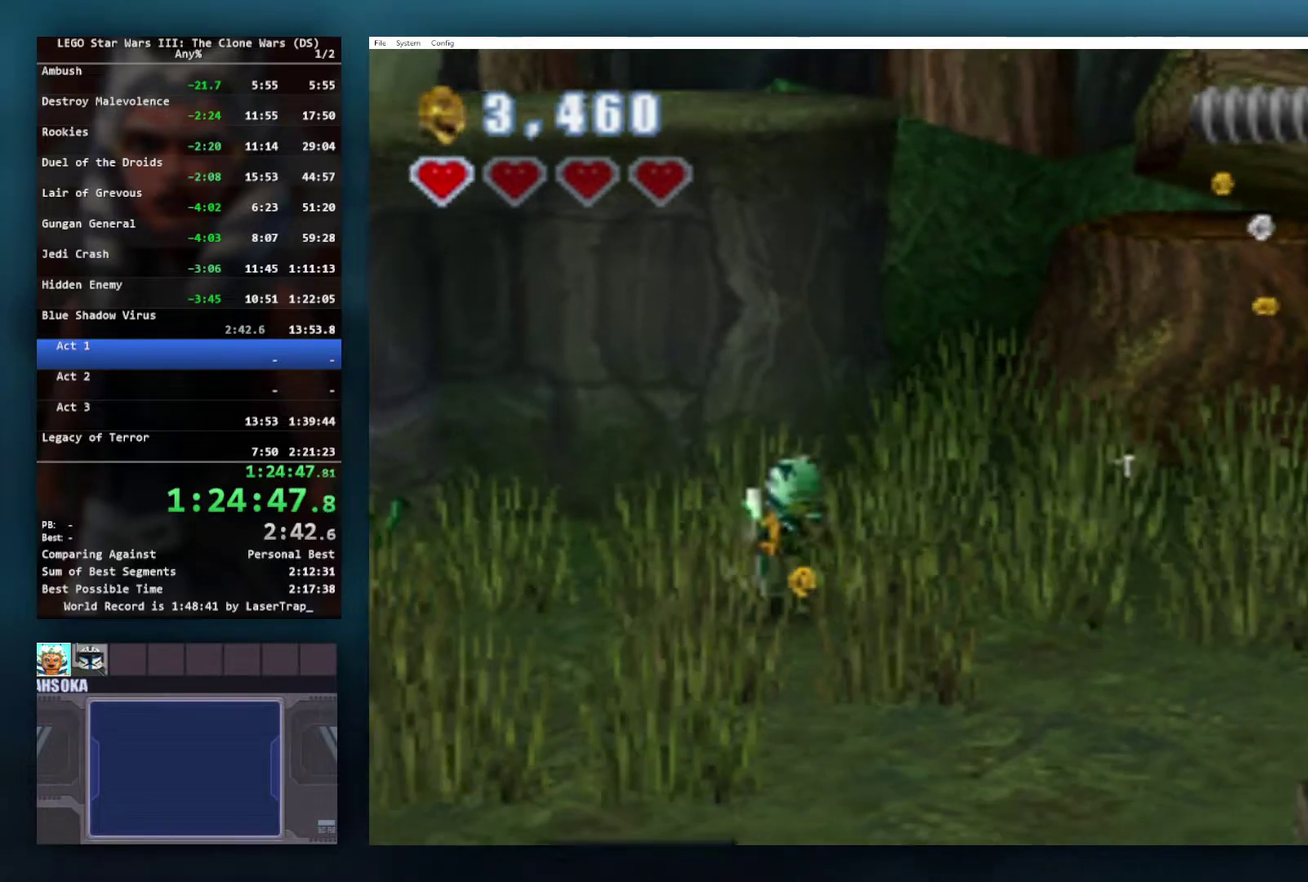
{"buttons": ["X"], "left_stick": "down-right", "right_stick": "center", "events": [[100, "X", "up"], [150, "X", "down"], [250, "X", "up"], [300, "X", "down"], [417, "X", "up"], [467, "X", "down"]]}
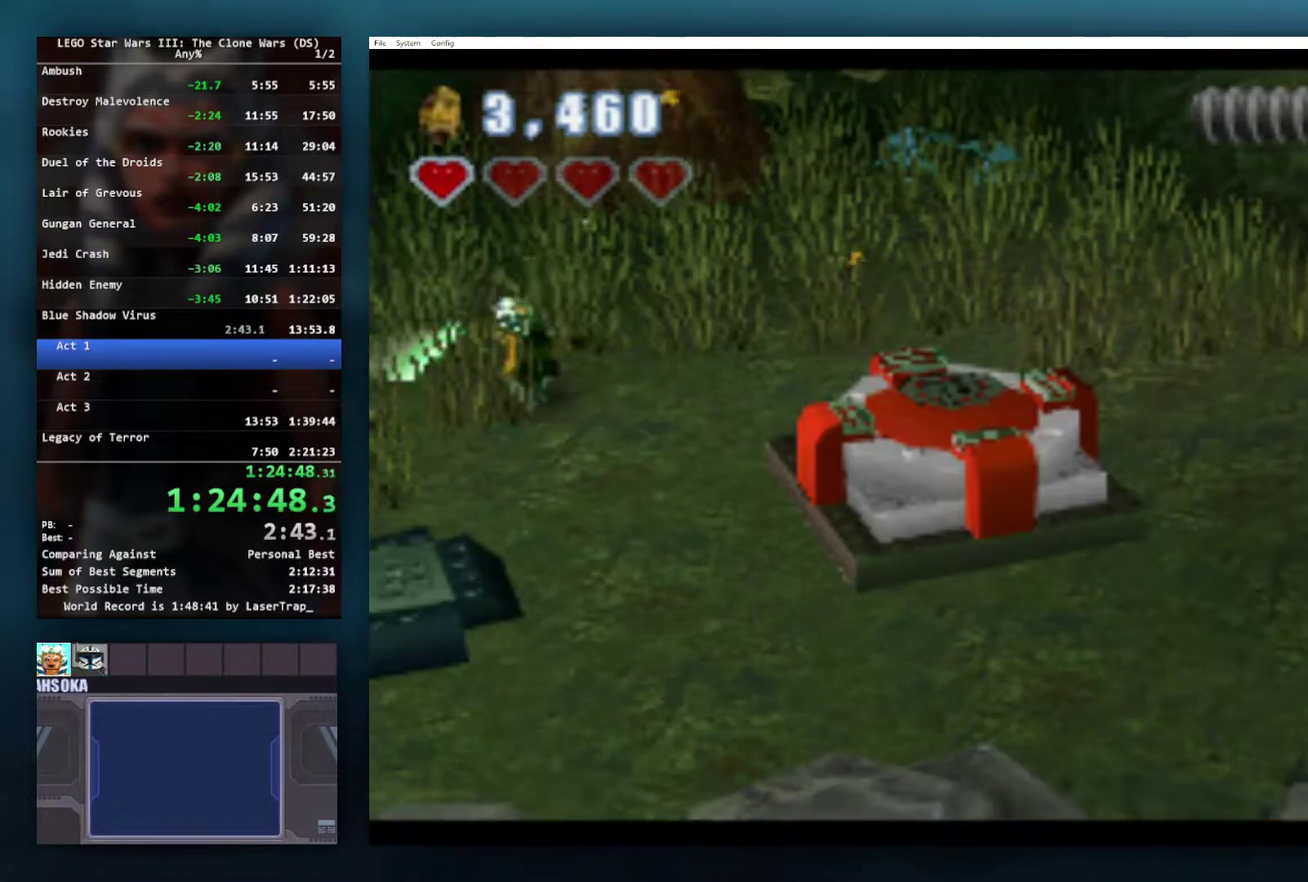
{"buttons": [], "left_stick": "up-left", "right_stick": "center", "events": [[67, "X", "up"], [117, "X", "down"], [217, "left_stick", "left"], [300, "left_stick", "up-left"], [367, "X", "up"], [417, "X", "down"], [500, "X", "up"]]}
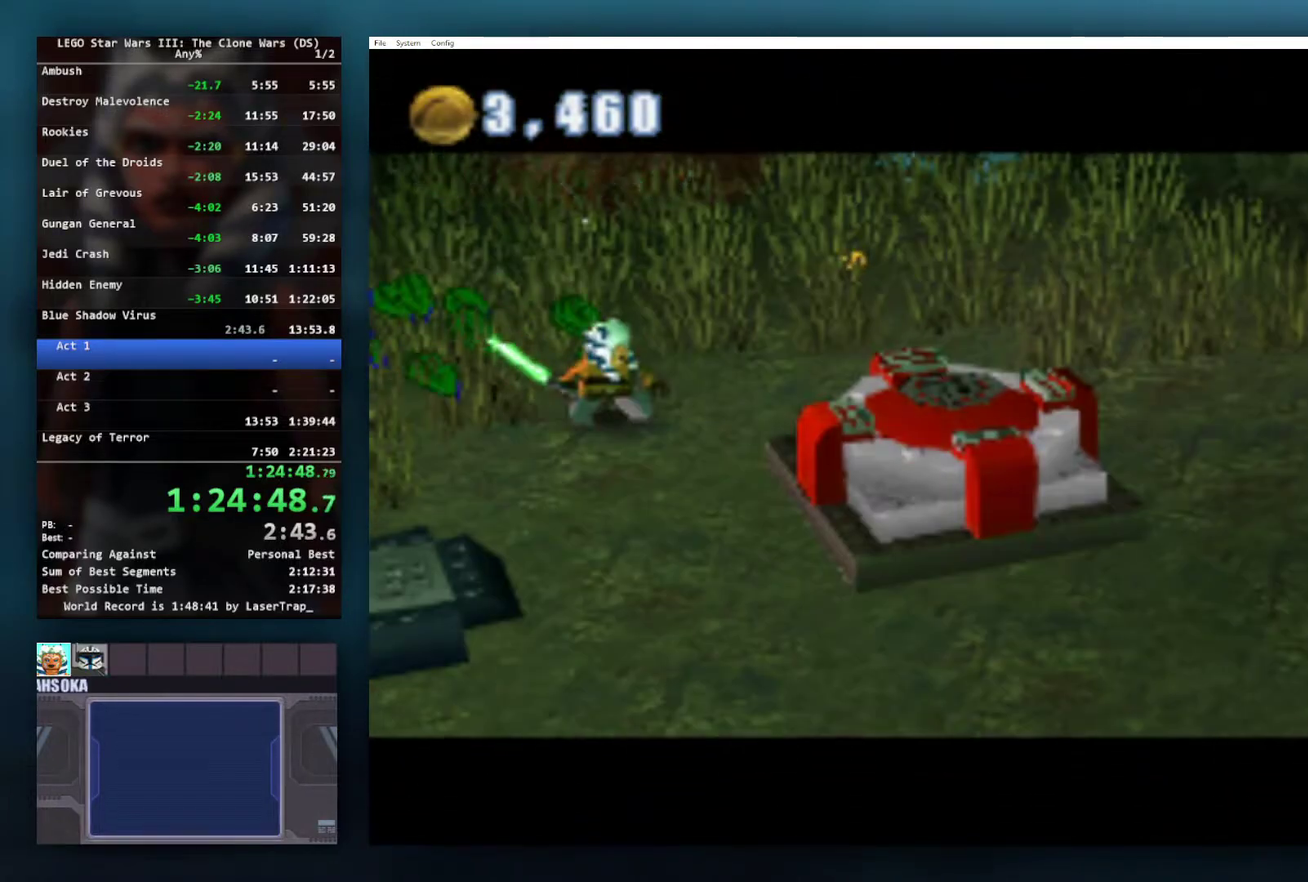
{"buttons": [], "left_stick": "up-left", "right_stick": "center", "events": [[50, "X", "down"], [133, "X", "up"], [200, "X", "down"], [300, "X", "up"], [350, "X", "down"], [467, "X", "up"]]}
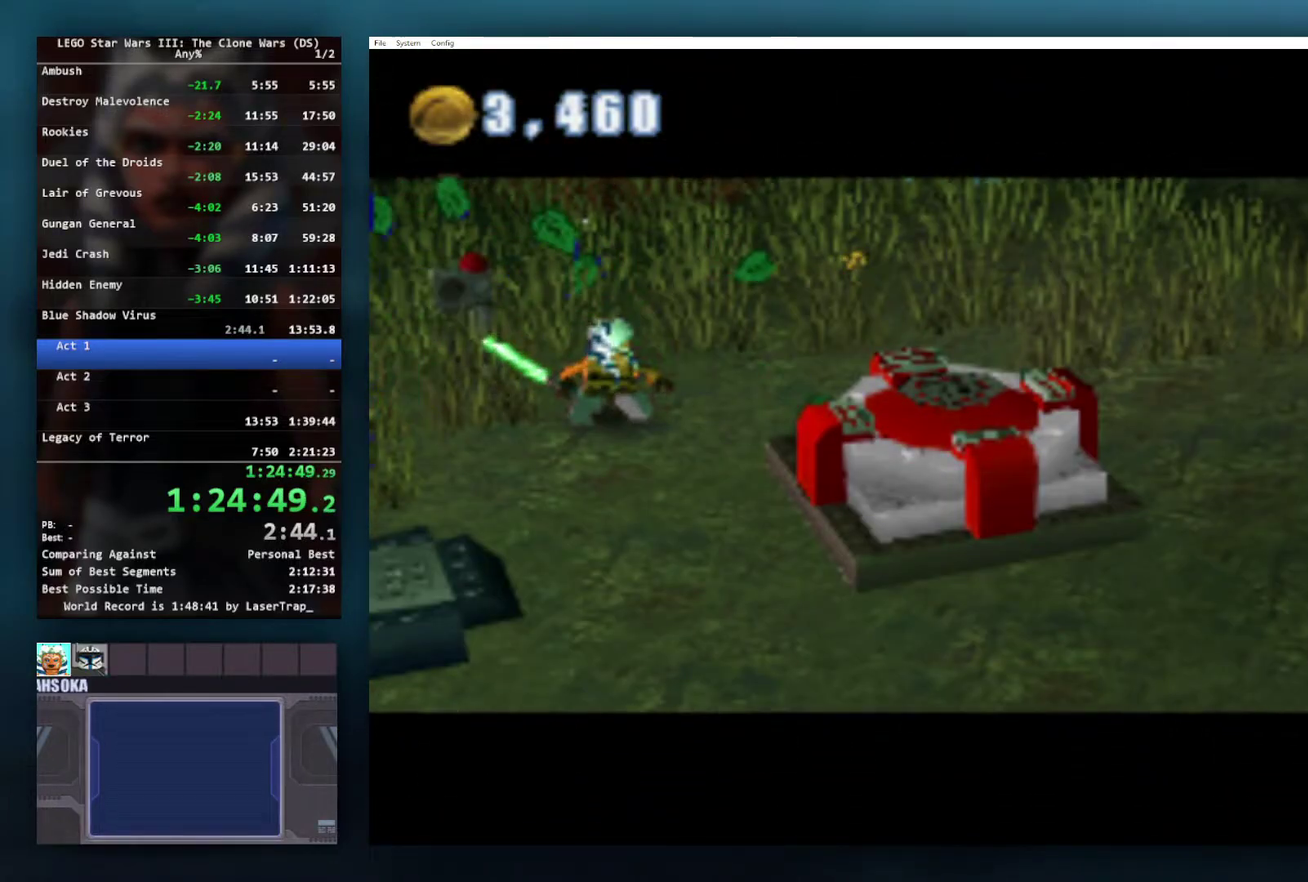
{"buttons": ["X"], "left_stick": "up-left", "right_stick": "center", "events": [[17, "X", "down"], [117, "X", "up"], [150, "left_stick", "center"], [200, "X", "down"], [283, "X", "up"], [400, "left_stick", "up-left"], [500, "X", "down"]]}
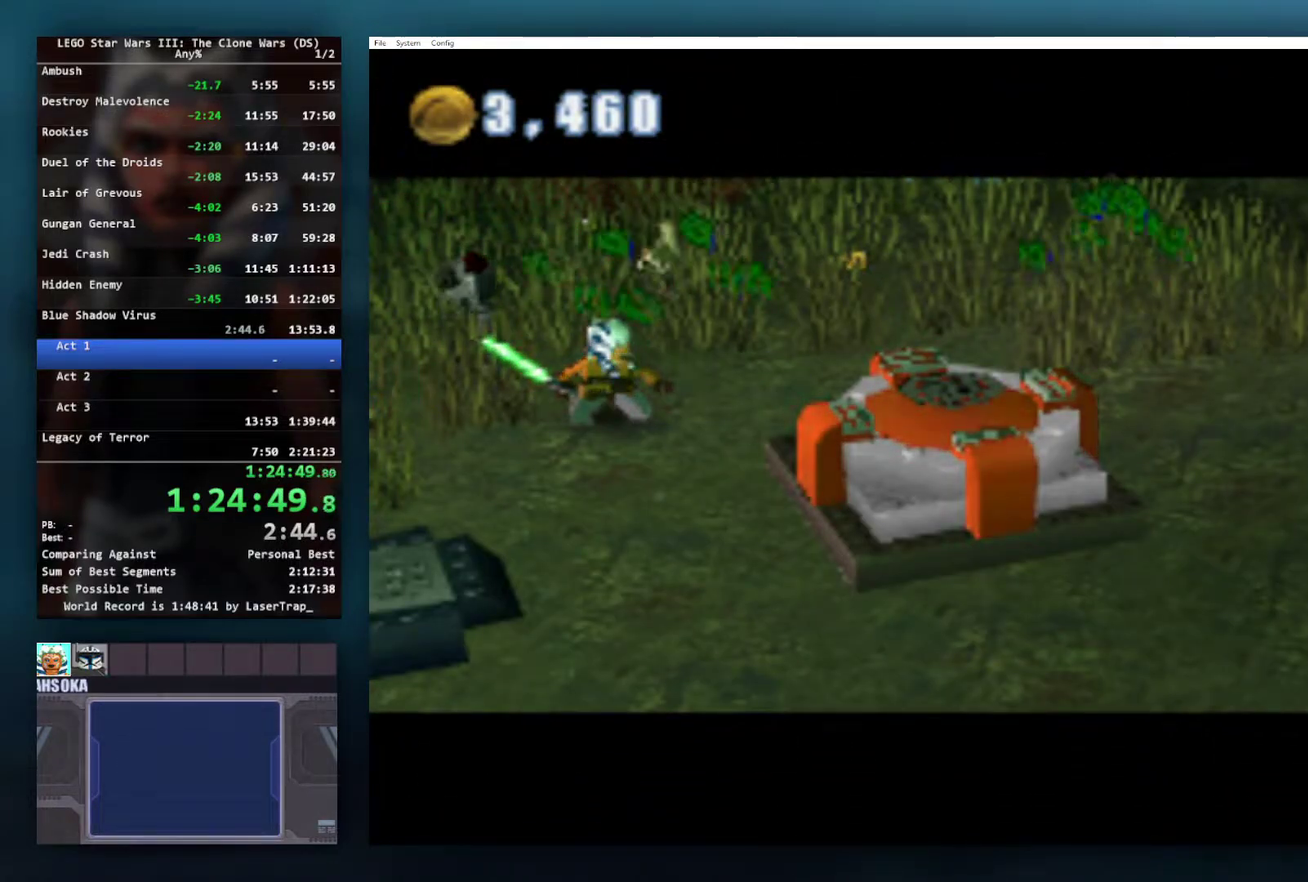
{"buttons": ["X"], "left_stick": "up-left", "right_stick": "center", "events": [[67, "X", "up"], [167, "X", "down"], [233, "X", "up"], [333, "X", "down"], [383, "X", "up"], [483, "X", "down"]]}
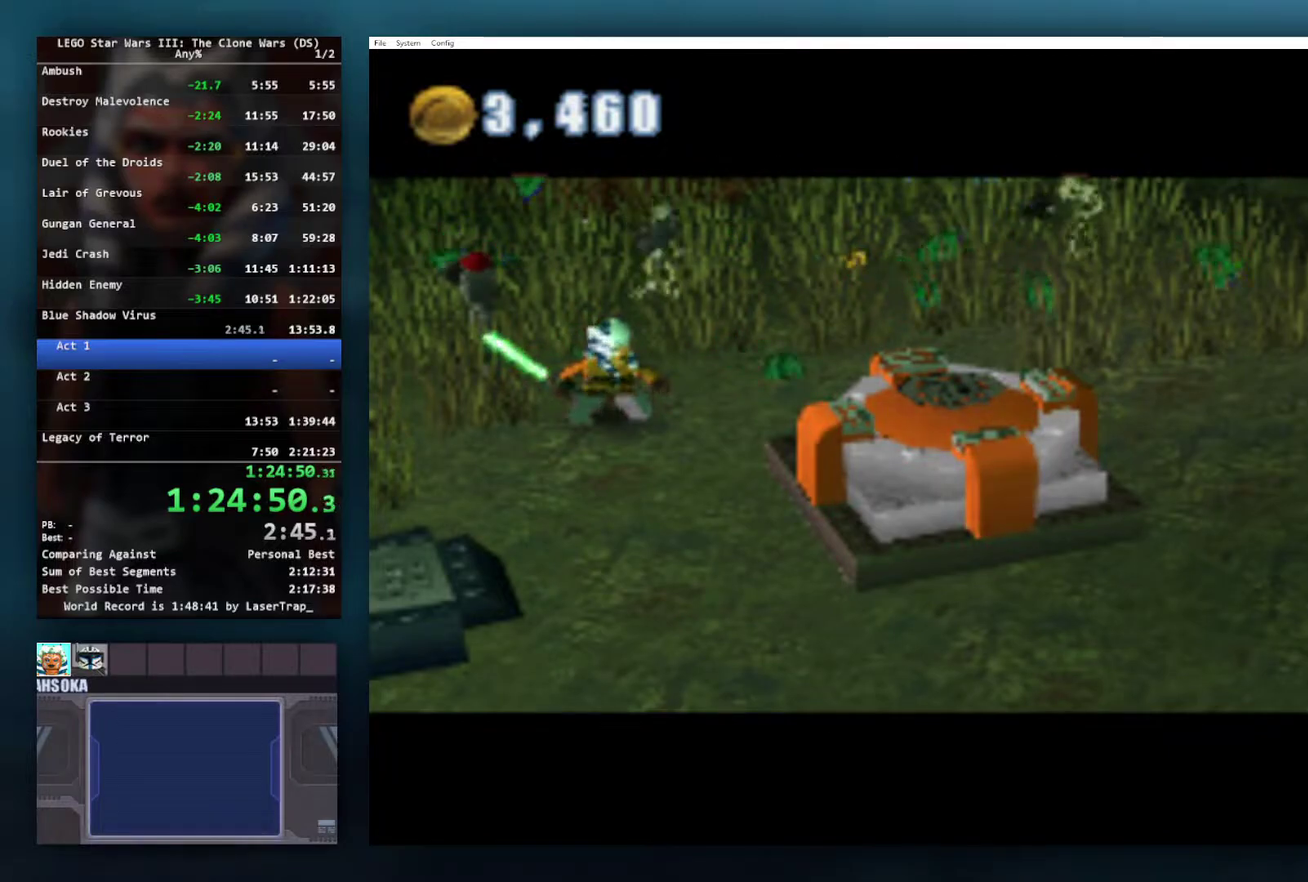
{"buttons": [], "left_stick": "up-left", "right_stick": "center", "events": [[50, "X", "up"], [150, "X", "down"], [217, "X", "up"], [367, "X", "down"], [483, "X", "up"]]}
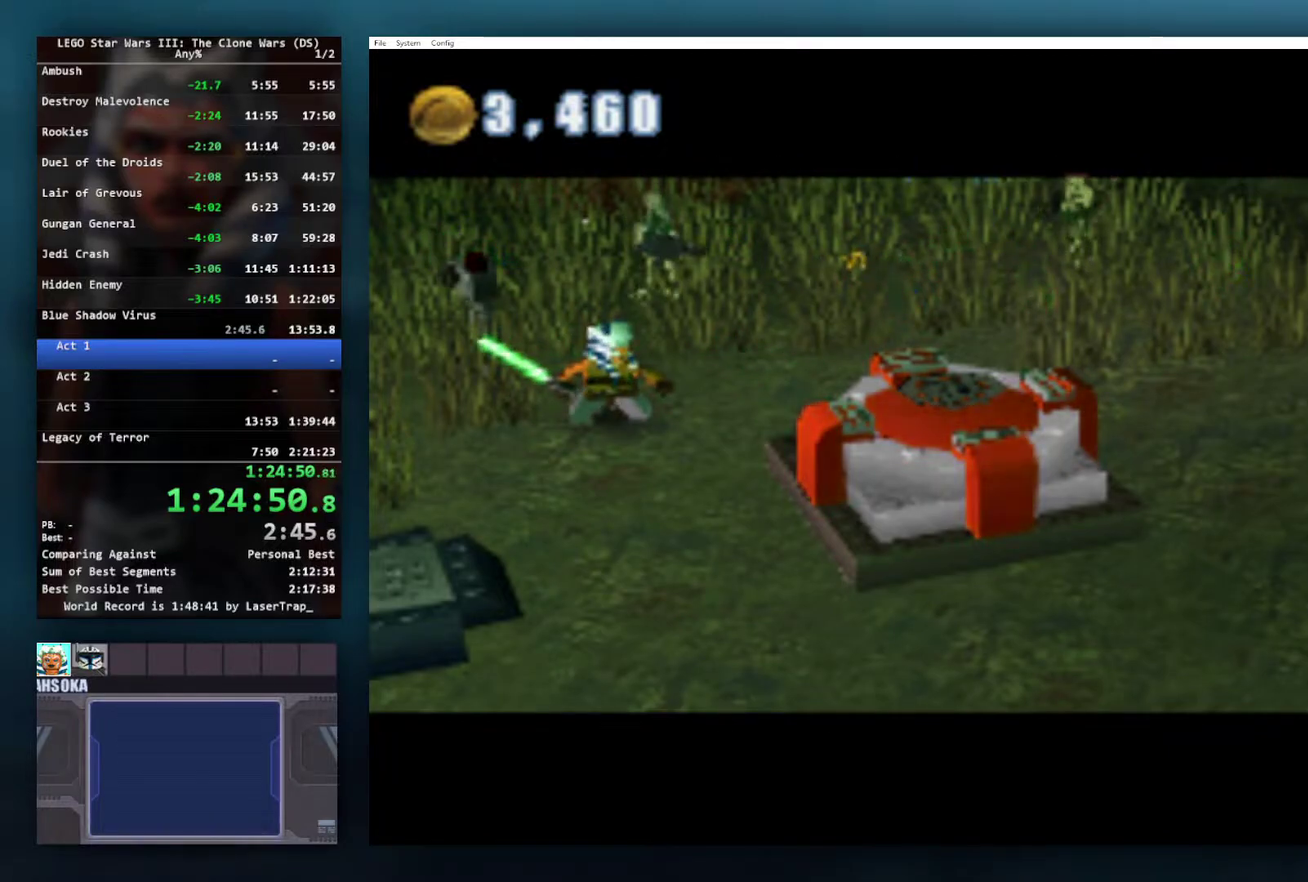
{"buttons": ["X"], "left_stick": "up-left", "right_stick": "center", "events": [[50, "X", "down"], [133, "X", "up"], [217, "X", "down"], [333, "X", "up"], [400, "X", "down"]]}
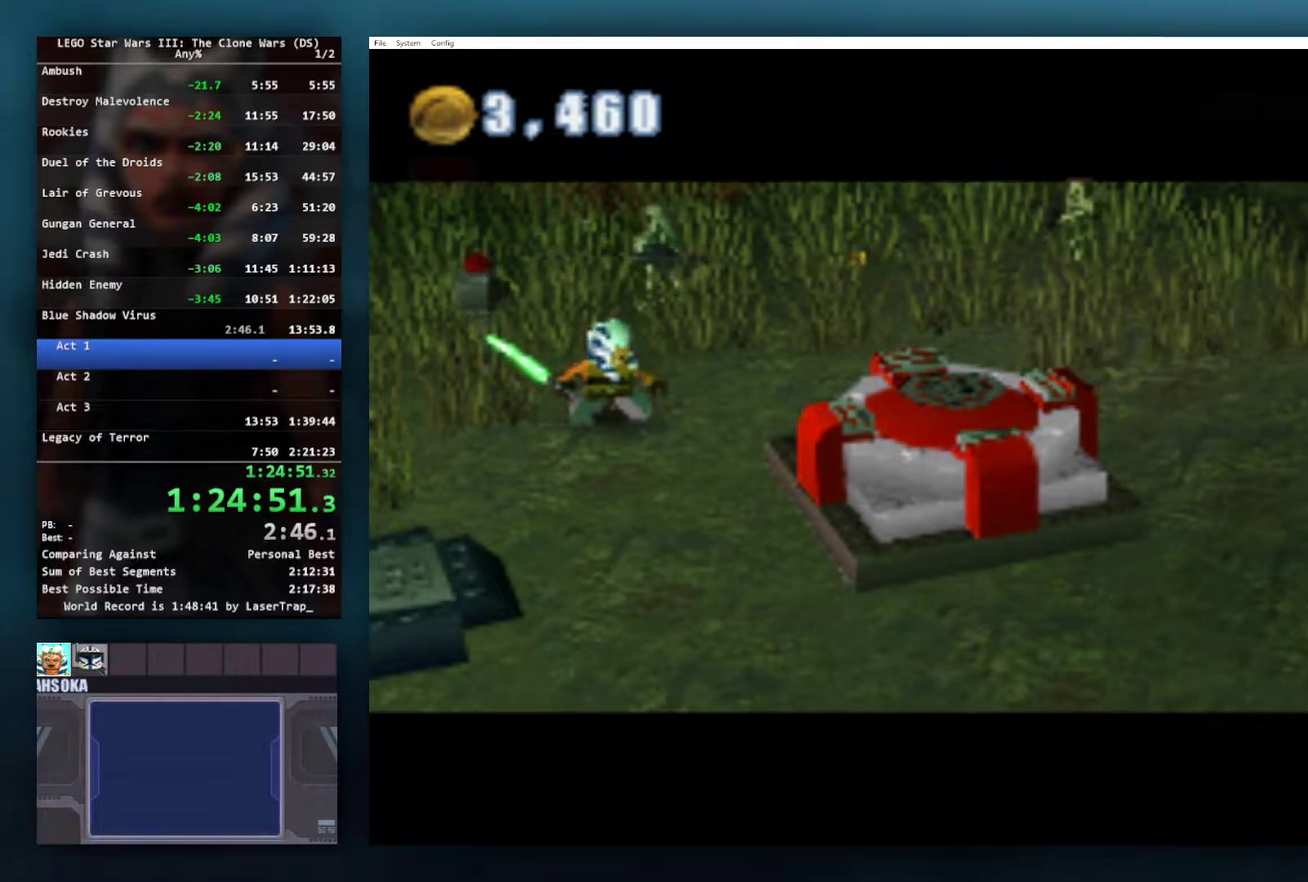
{"buttons": [], "left_stick": "up-left", "right_stick": "center", "events": [[17, "X", "up"], [83, "X", "down"], [183, "X", "up"], [250, "X", "down"], [350, "X", "up"]]}
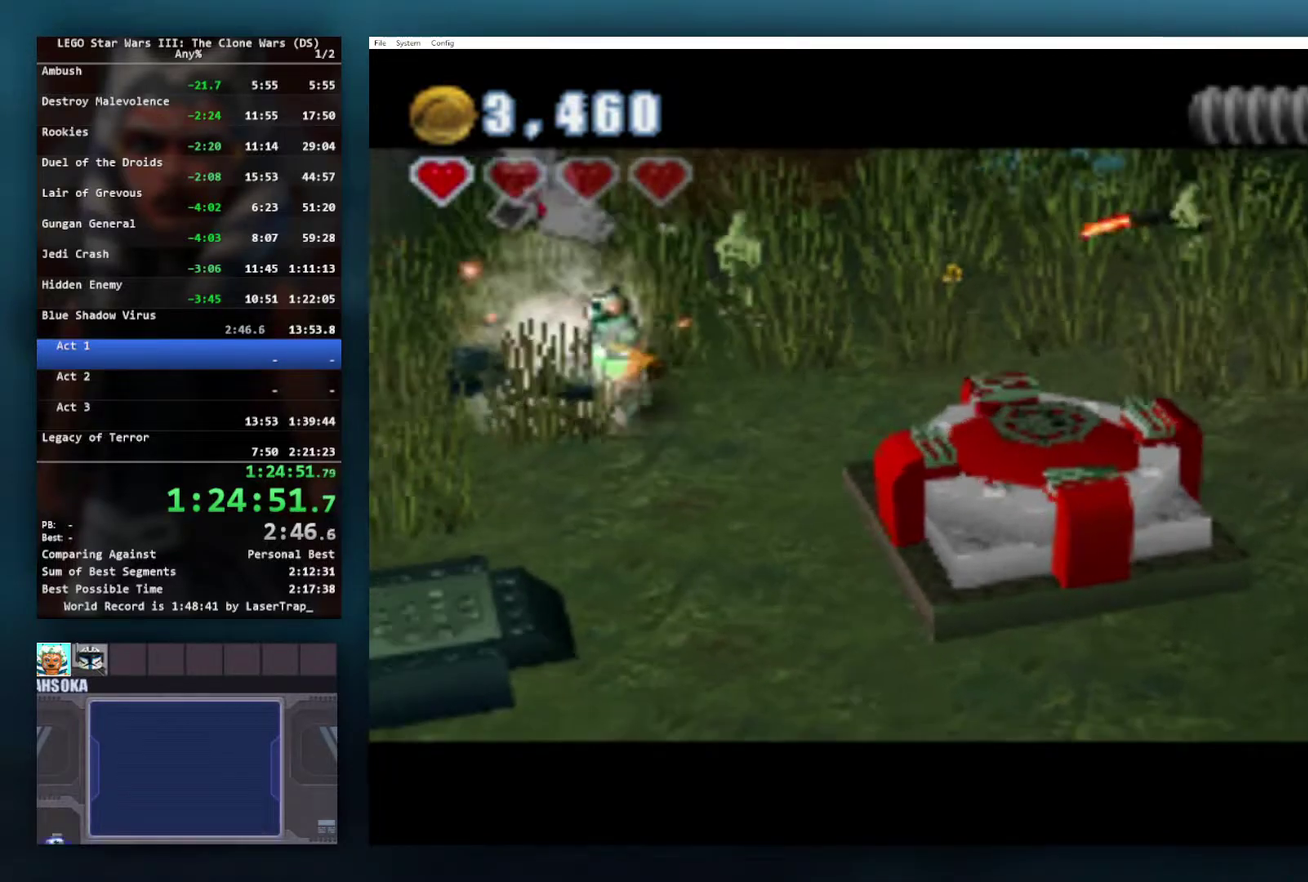
{"buttons": [], "left_stick": "up", "right_stick": "center", "events": [[217, "left_stick", "down-left"], [450, "left_stick", "up"]]}
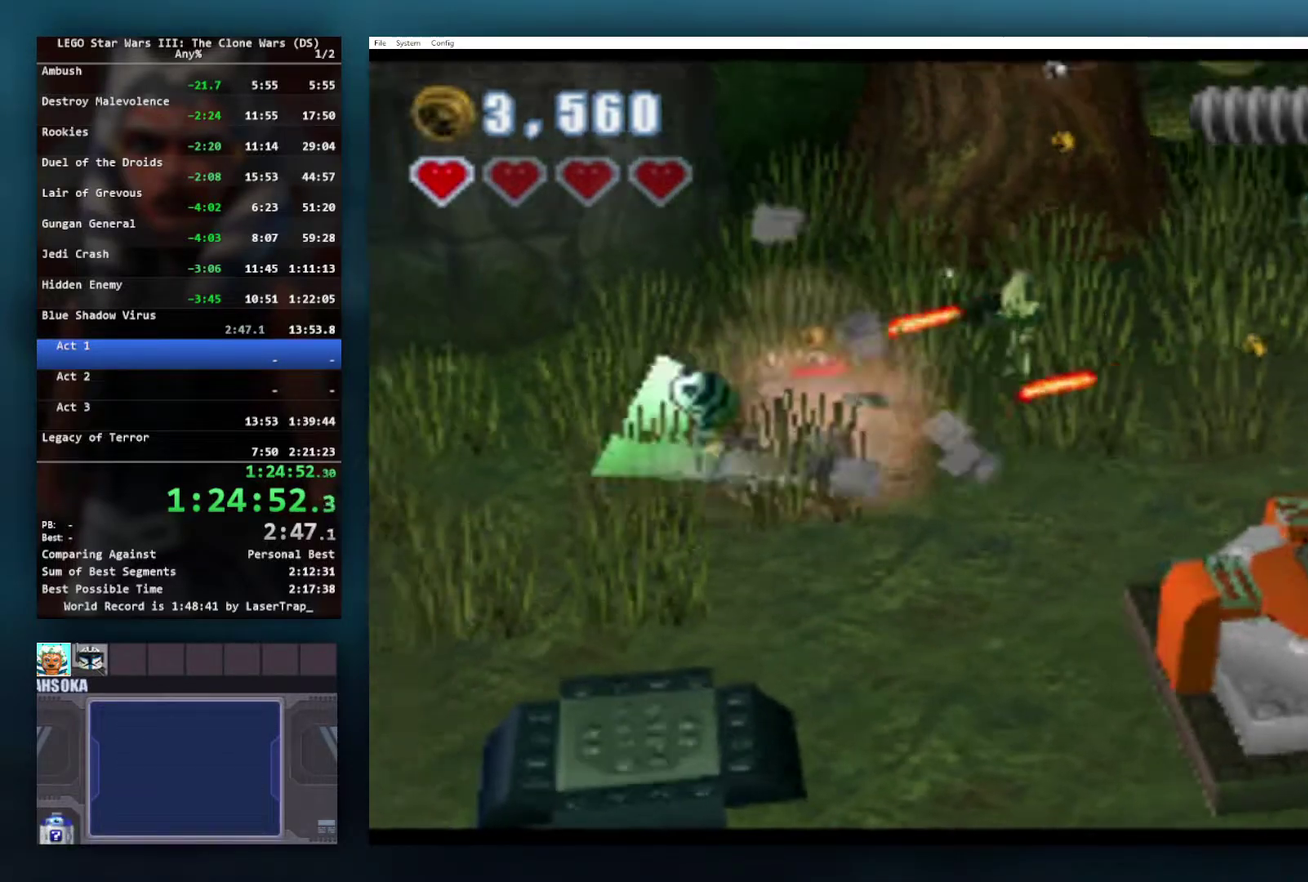
{"buttons": ["B"], "left_stick": "center", "right_stick": "center", "events": [[67, "left_stick", "center"], [83, "B", "down"]]}
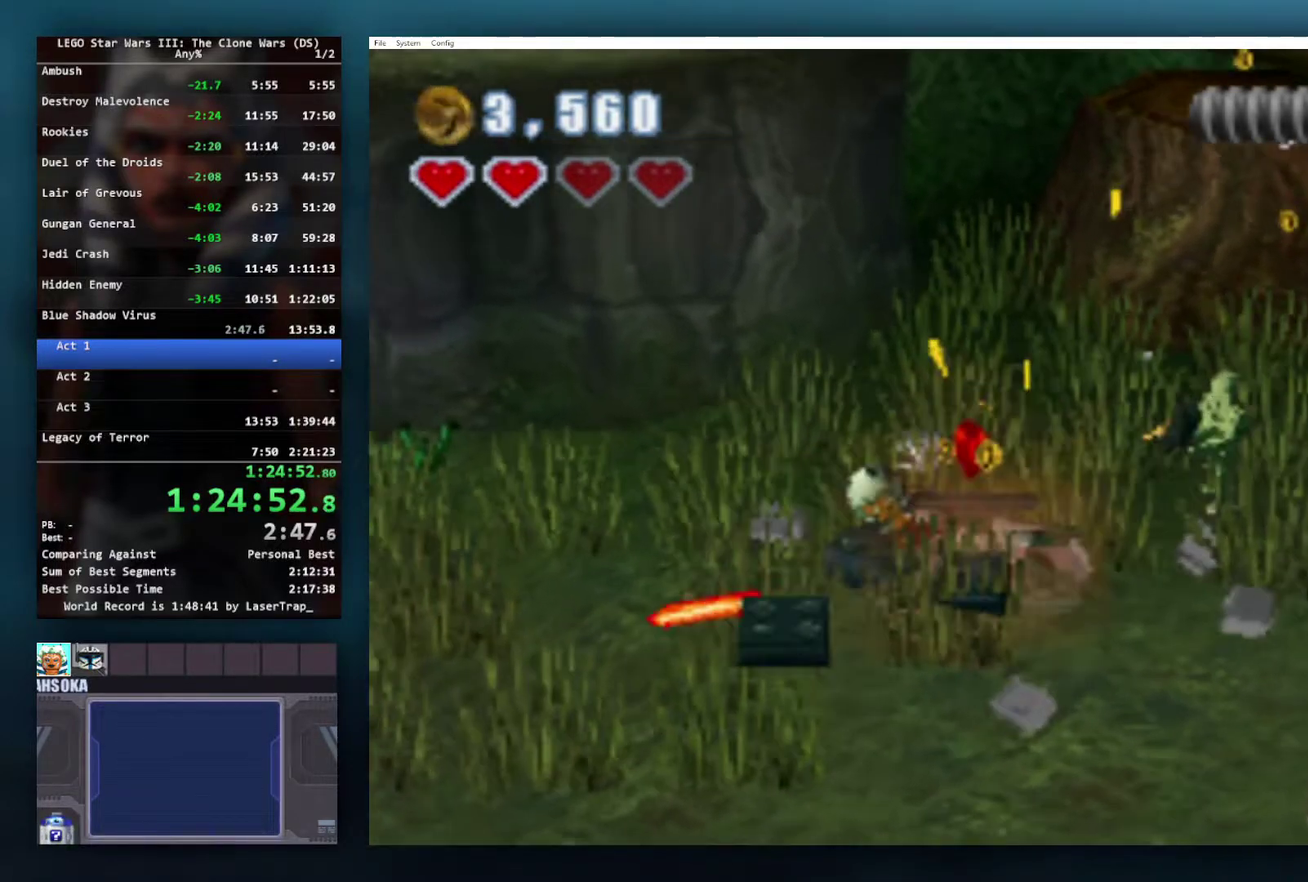
{"buttons": ["B"], "left_stick": "down", "right_stick": "center", "events": [[483, "left_stick", "down"]]}
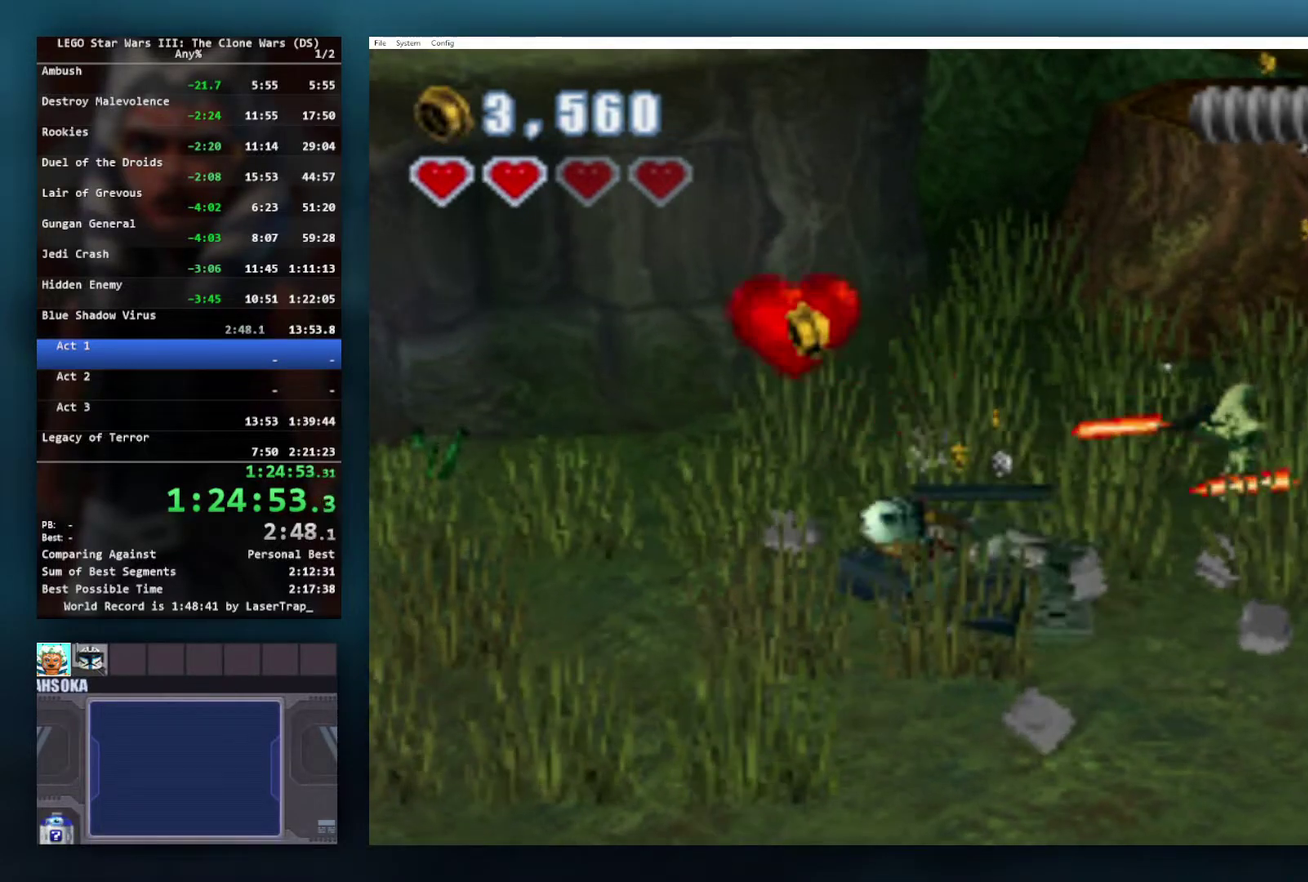
{"buttons": ["B"], "left_stick": "down", "right_stick": "center", "events": []}
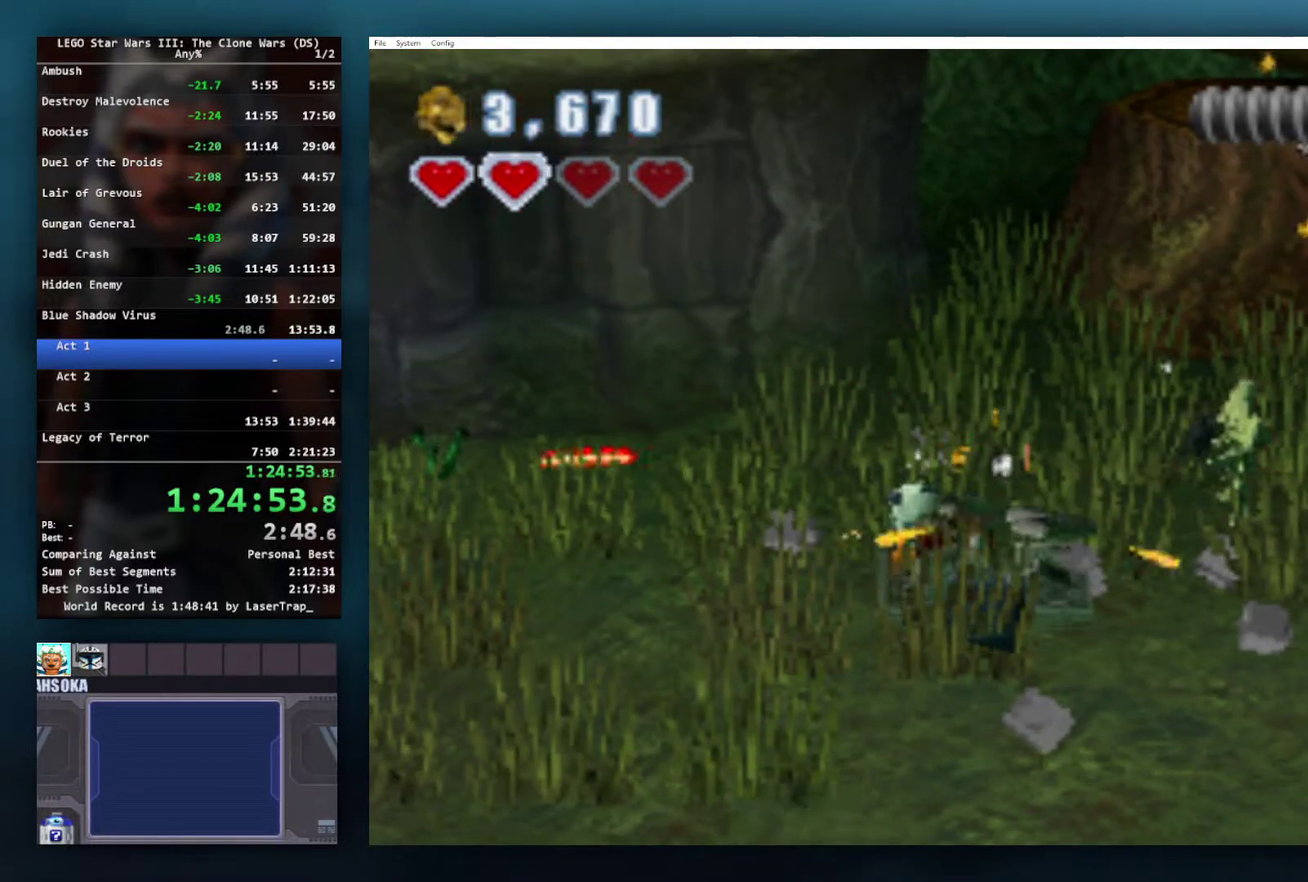
{"buttons": ["B"], "left_stick": "down", "right_stick": "center", "events": []}
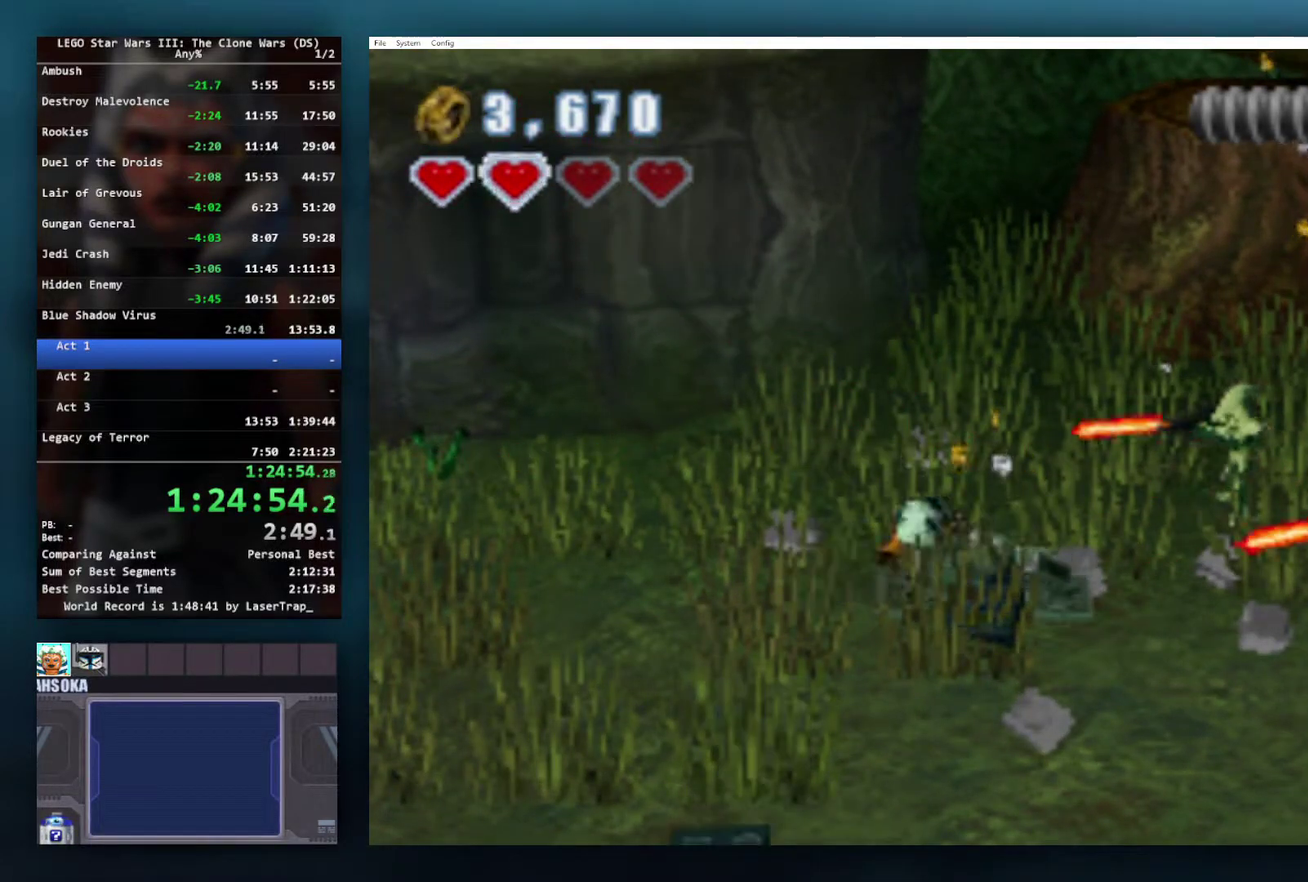
{"buttons": ["B"], "left_stick": "down", "right_stick": "center", "events": []}
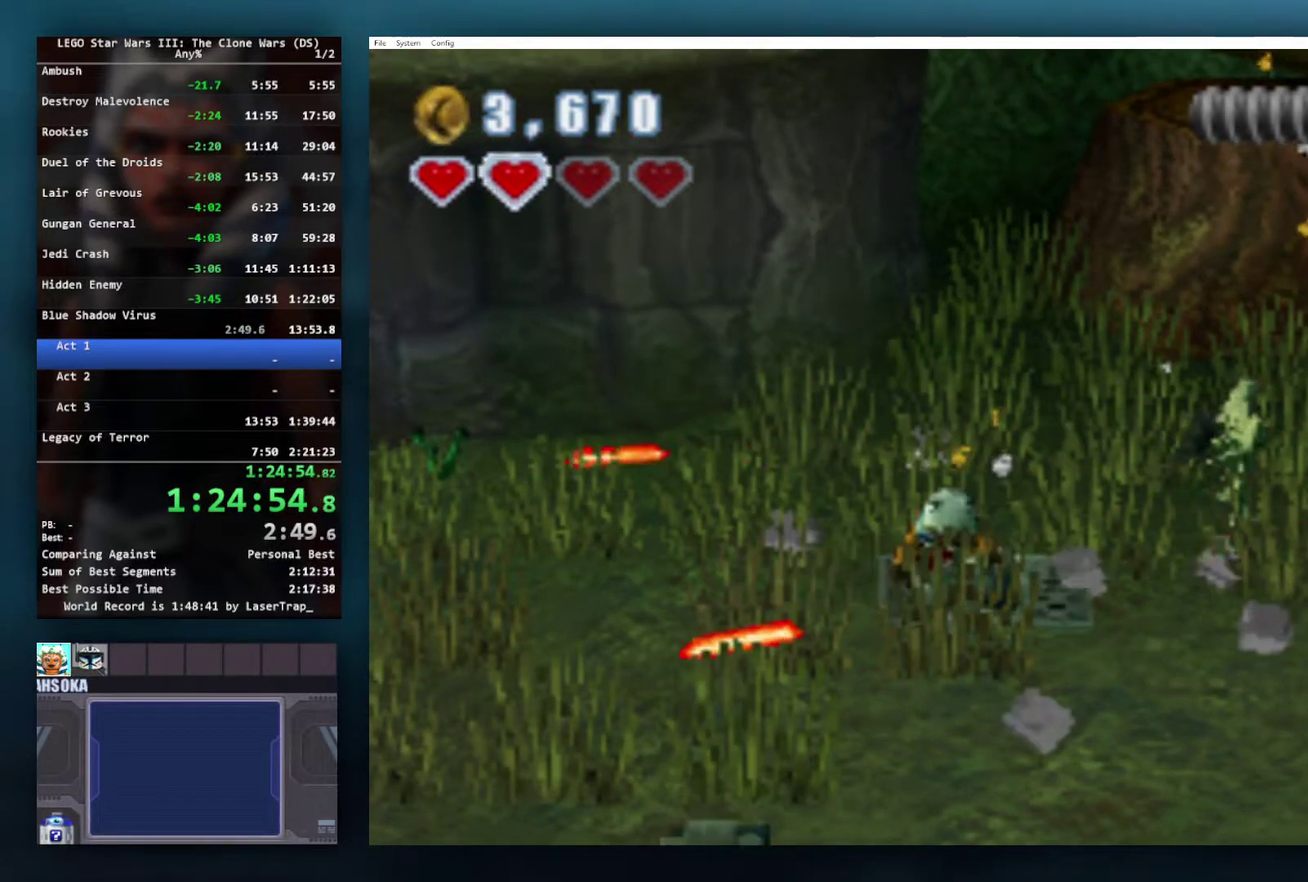
{"buttons": ["B"], "left_stick": "down", "right_stick": "center", "events": []}
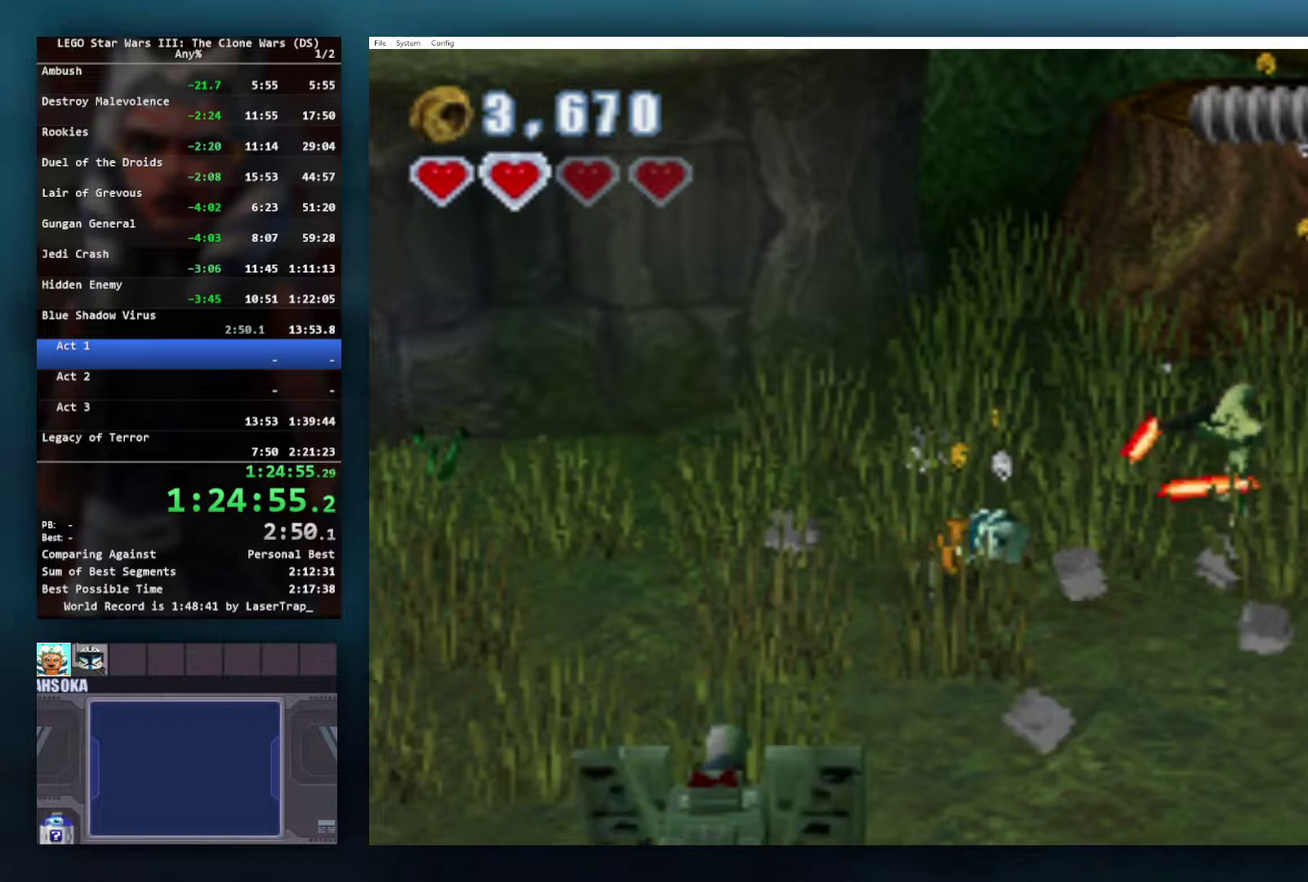
{"buttons": ["B"], "left_stick": "down", "right_stick": "center", "events": [[117, "left_stick", "down-right"], [500, "left_stick", "down"]]}
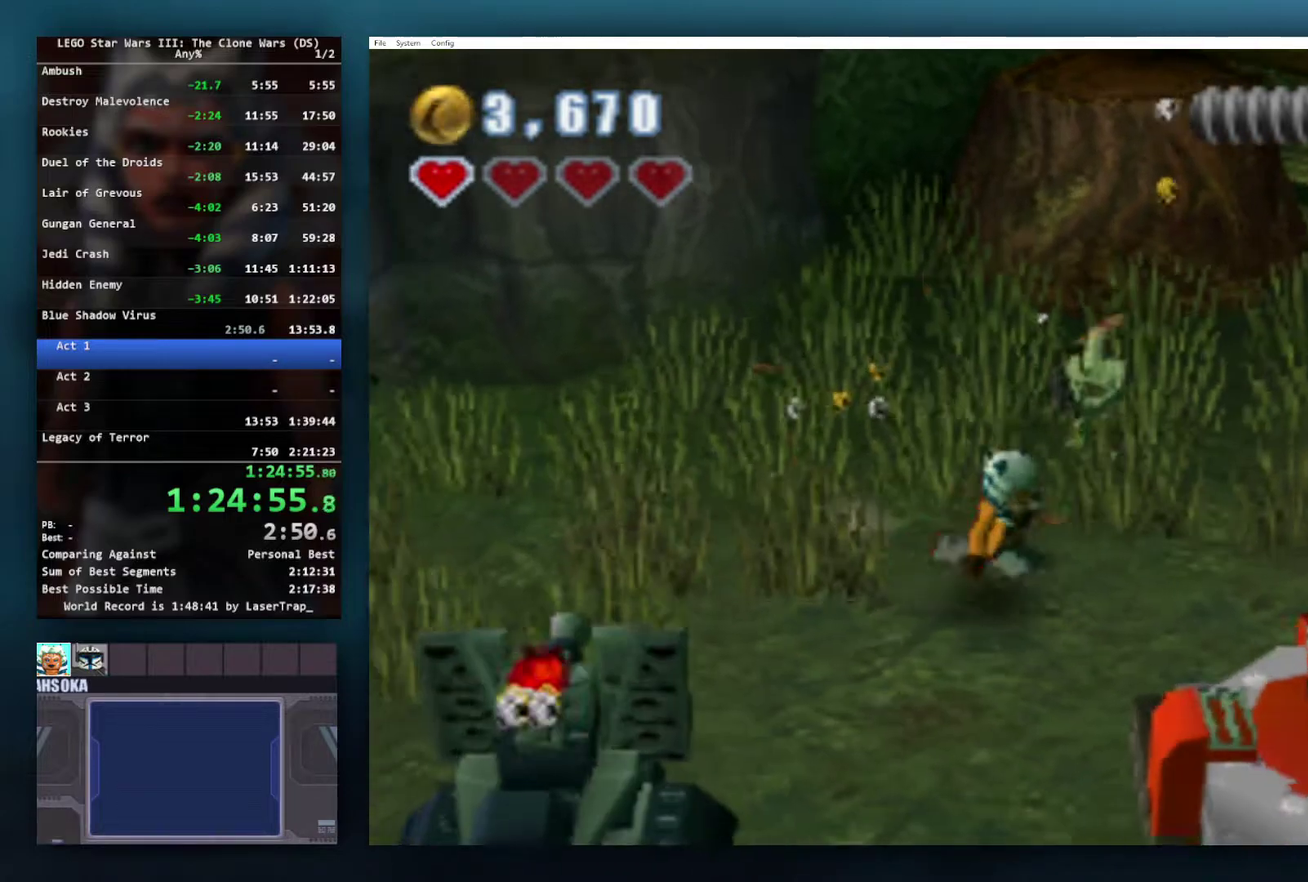
{"buttons": [], "left_stick": "down", "right_stick": "center", "events": [[183, "B", "up"]]}
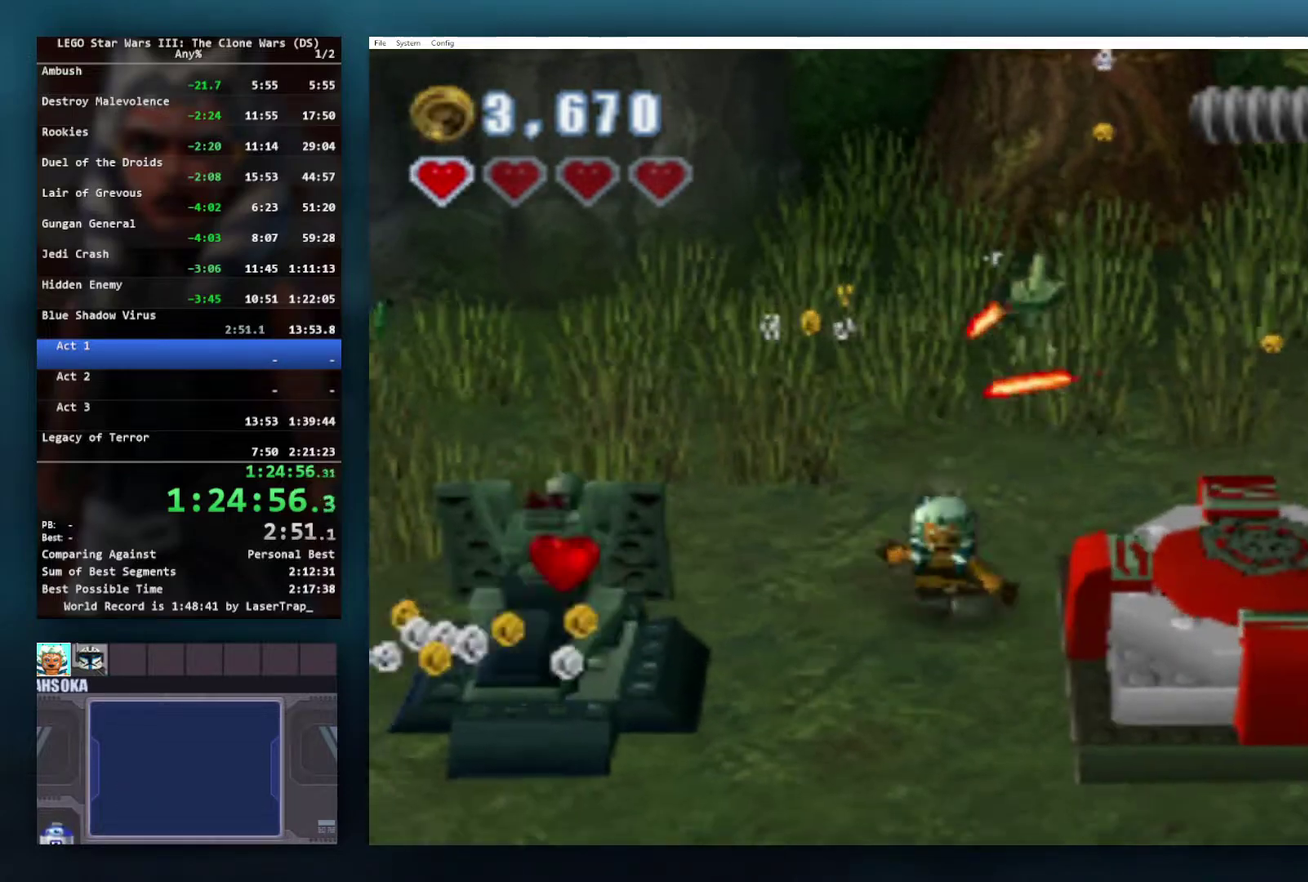
{"buttons": [], "left_stick": "left", "right_stick": "center", "events": [[133, "left_stick", "down-left"], [300, "left_stick", "left"]]}
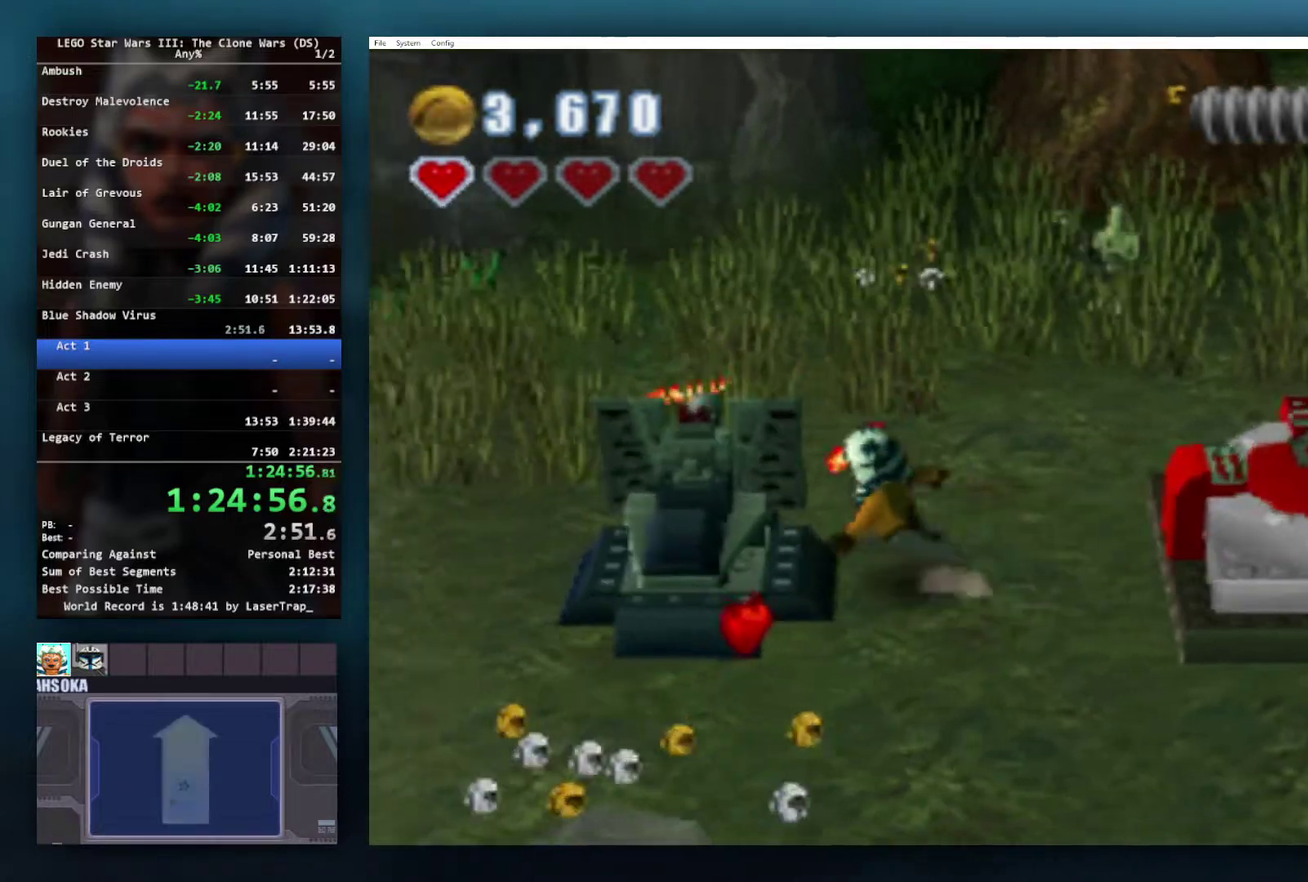
{"buttons": [], "left_stick": "center", "right_stick": "center", "events": [[17, "B", "down"], [50, "left_stick", "center"], [117, "B", "up"]]}
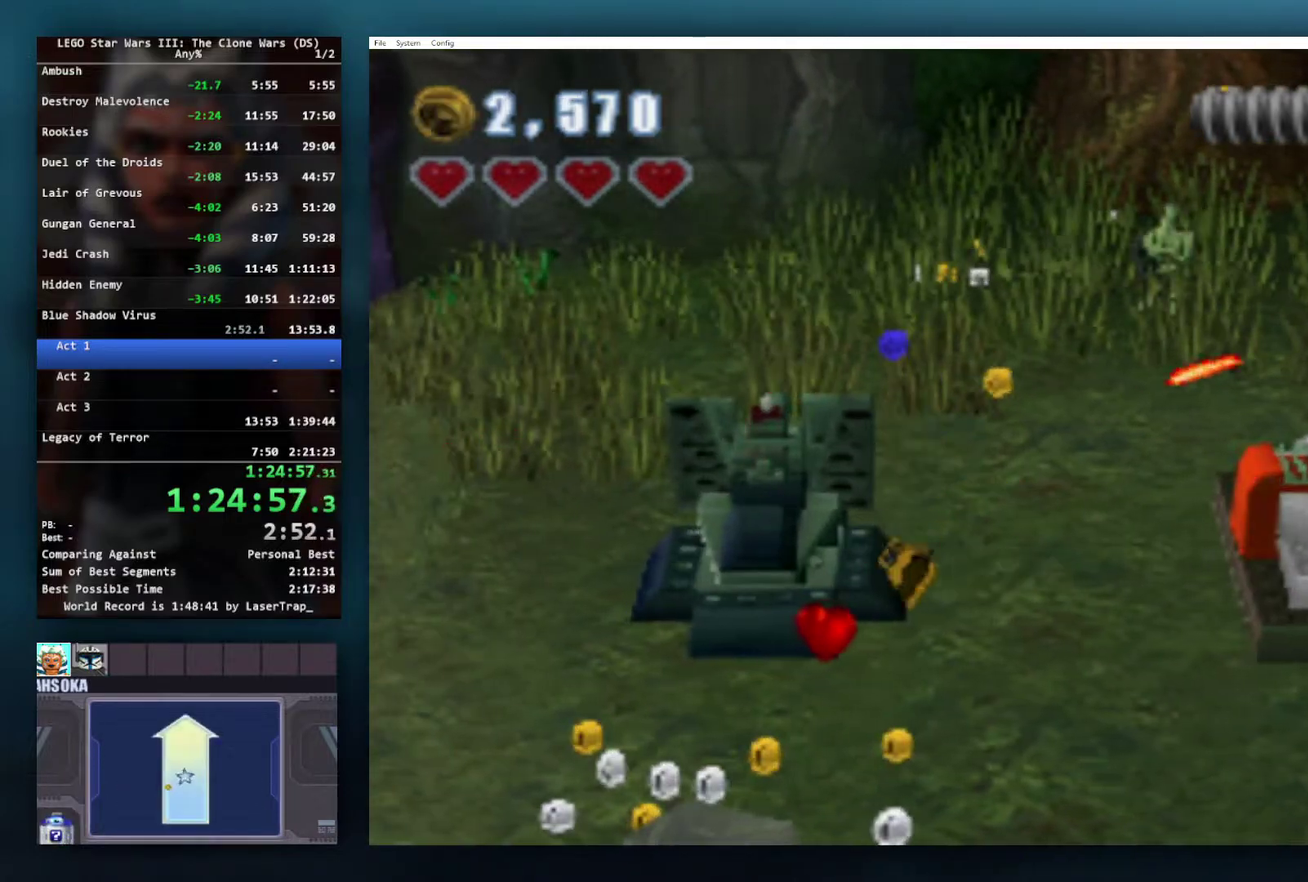
{"buttons": [], "left_stick": "down", "right_stick": "center", "events": [[417, "left_stick", "down"]]}
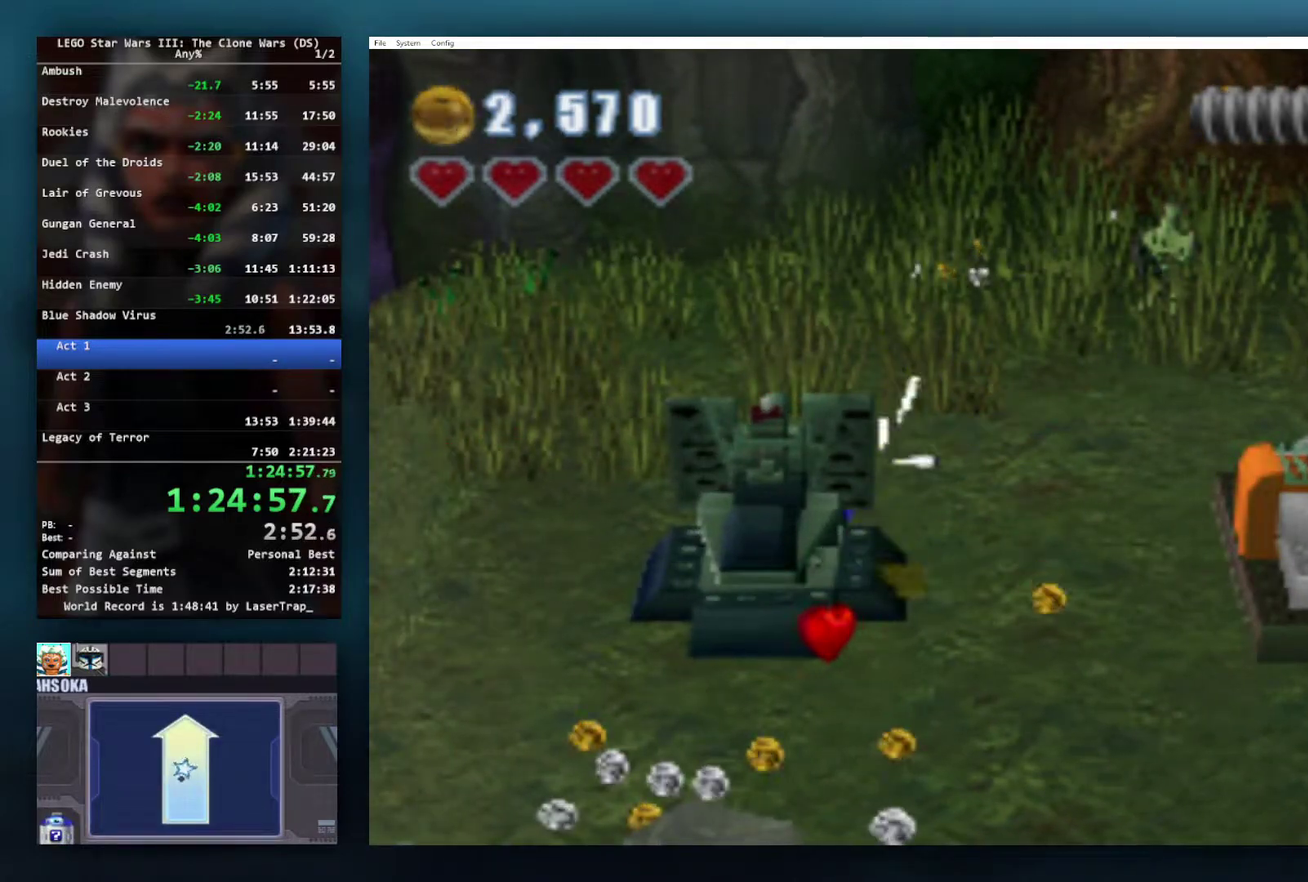
{"buttons": [], "left_stick": "center", "right_stick": "center", "events": [[83, "left_stick", "down-left"], [200, "left_stick", "center"]]}
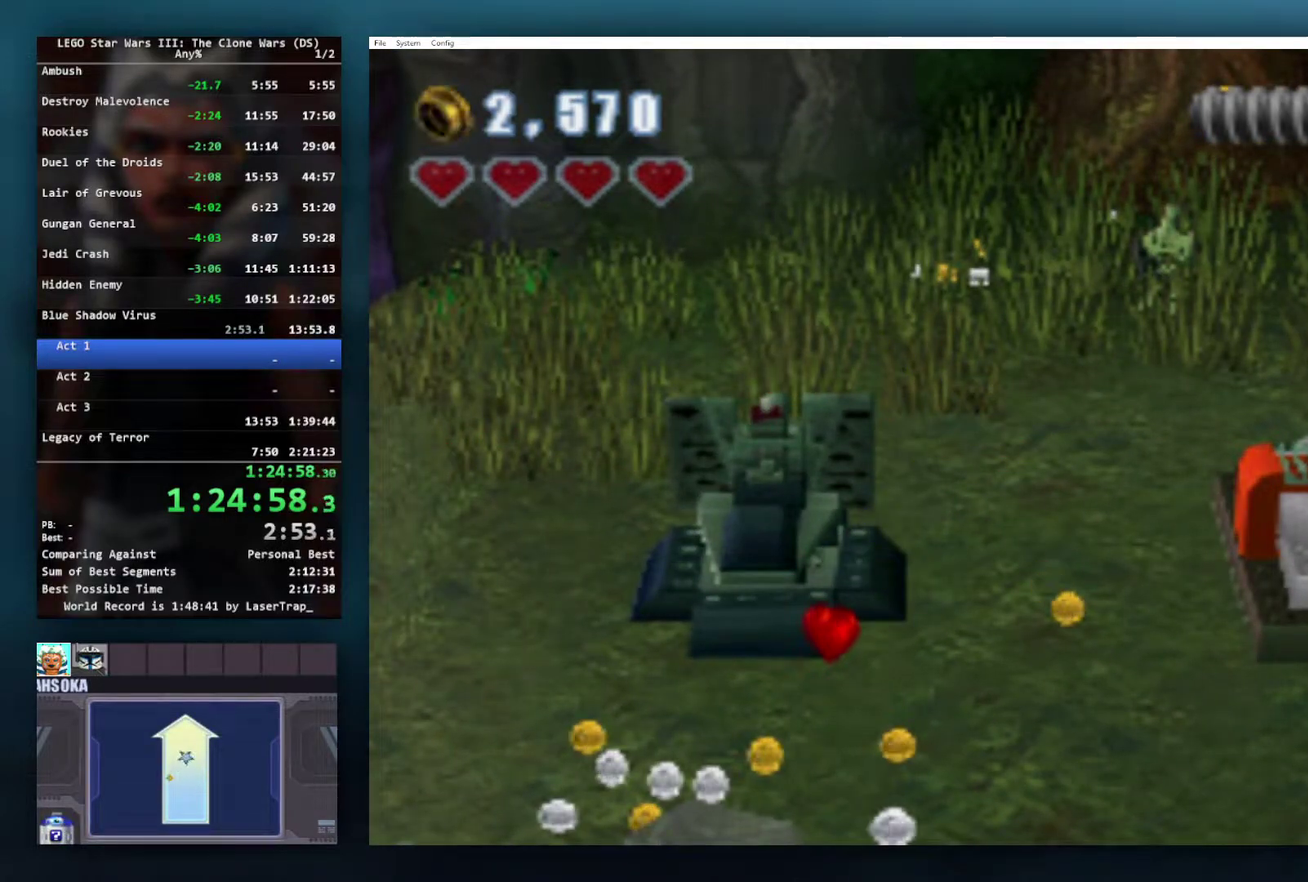
{"buttons": [], "left_stick": "down-left", "right_stick": "center", "events": [[200, "left_stick", "down-left"]]}
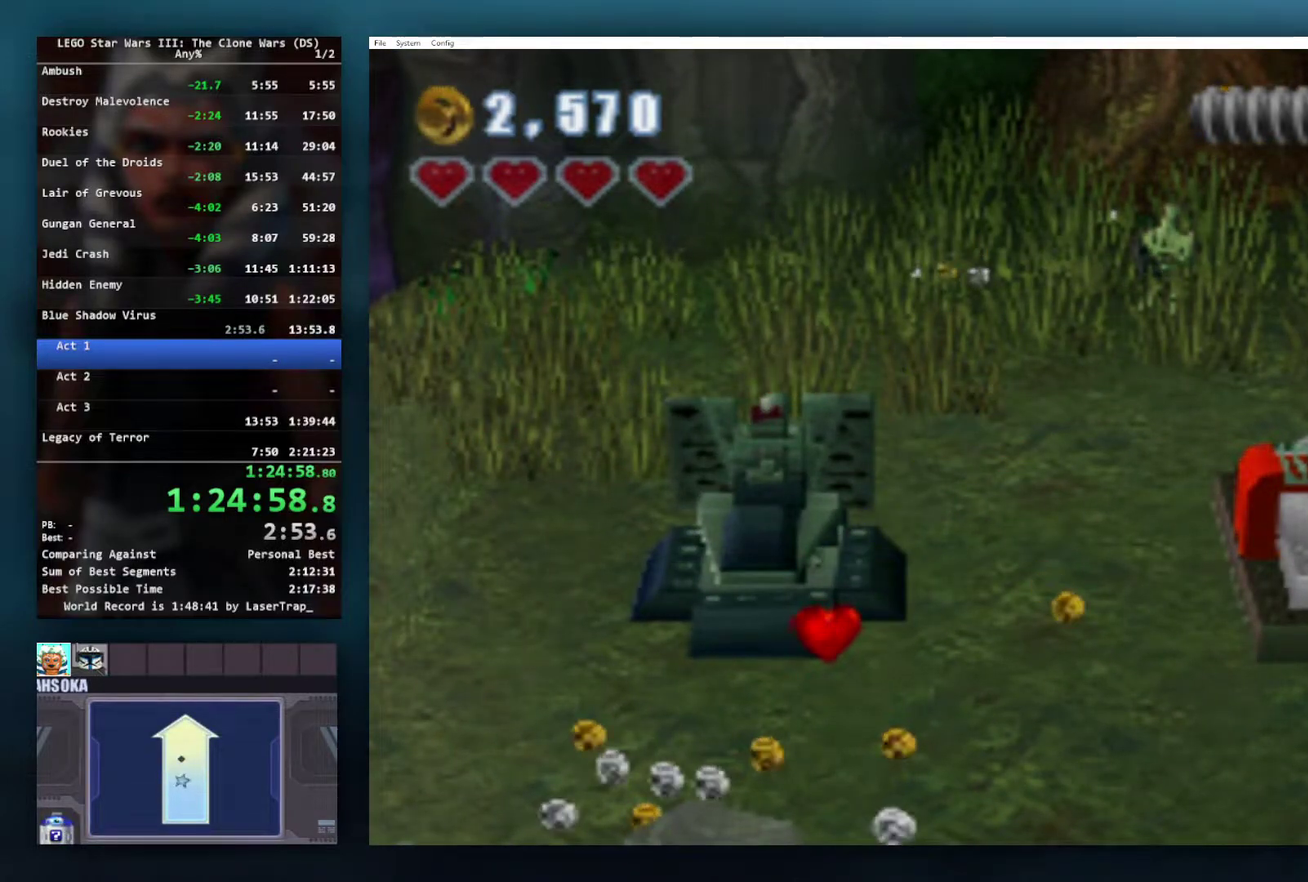
{"buttons": [], "left_stick": "down-left", "right_stick": "center", "events": []}
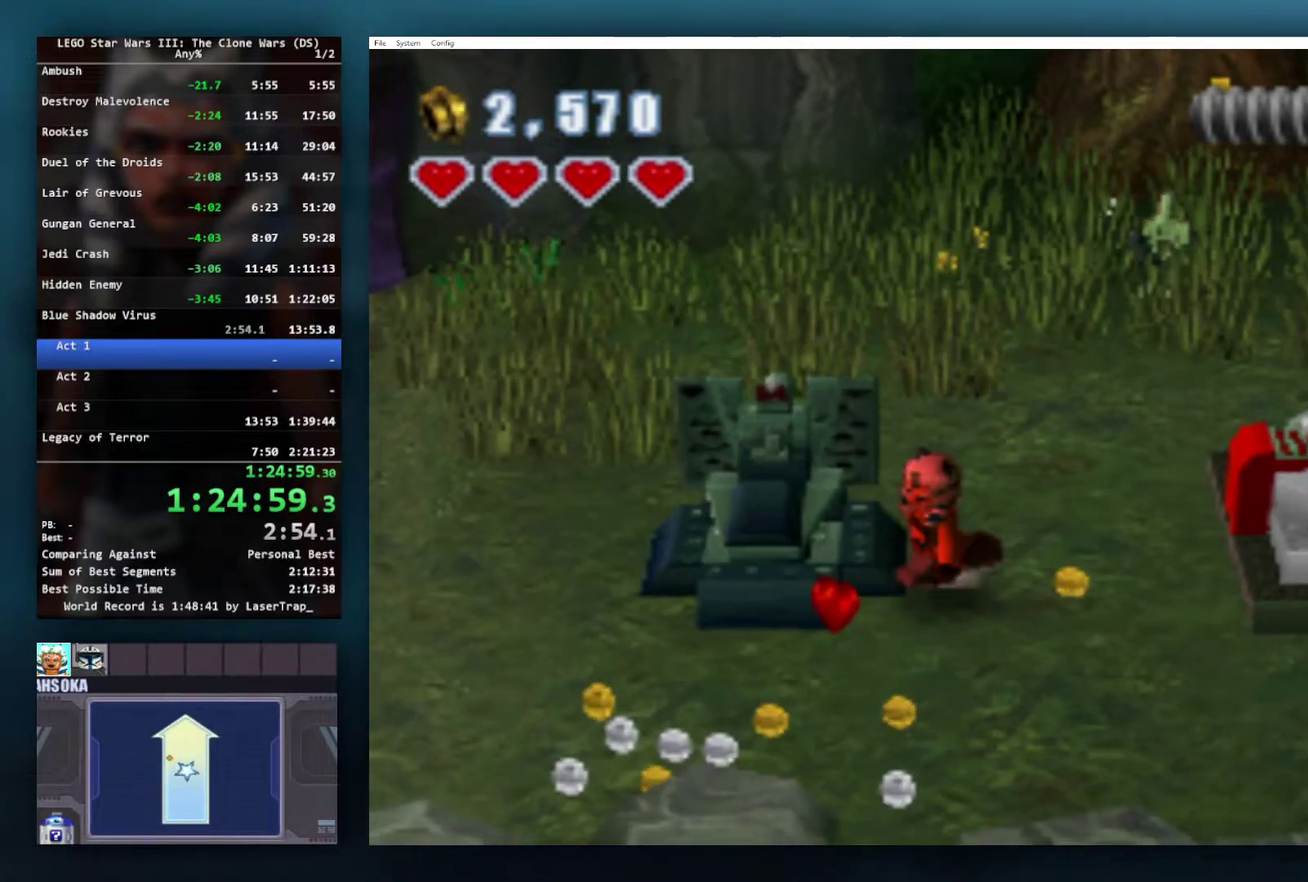
{"buttons": [], "left_stick": "center", "right_stick": "center", "events": [[67, "left_stick", "left"], [133, "left_stick", "center"], [167, "B", "down"], [250, "B", "up"]]}
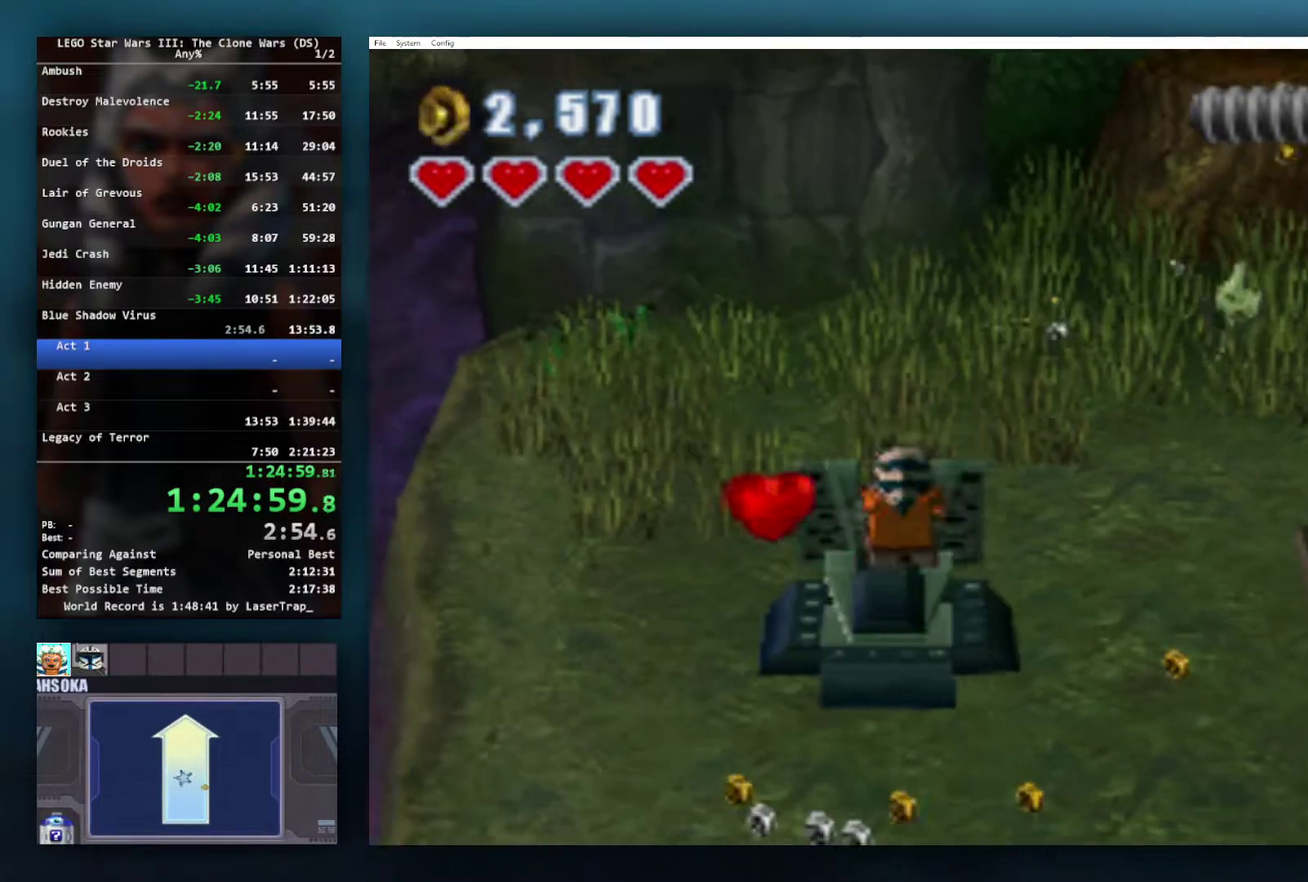
{"buttons": [], "left_stick": "right", "right_stick": "center", "events": [[100, "left_stick", "right"]]}
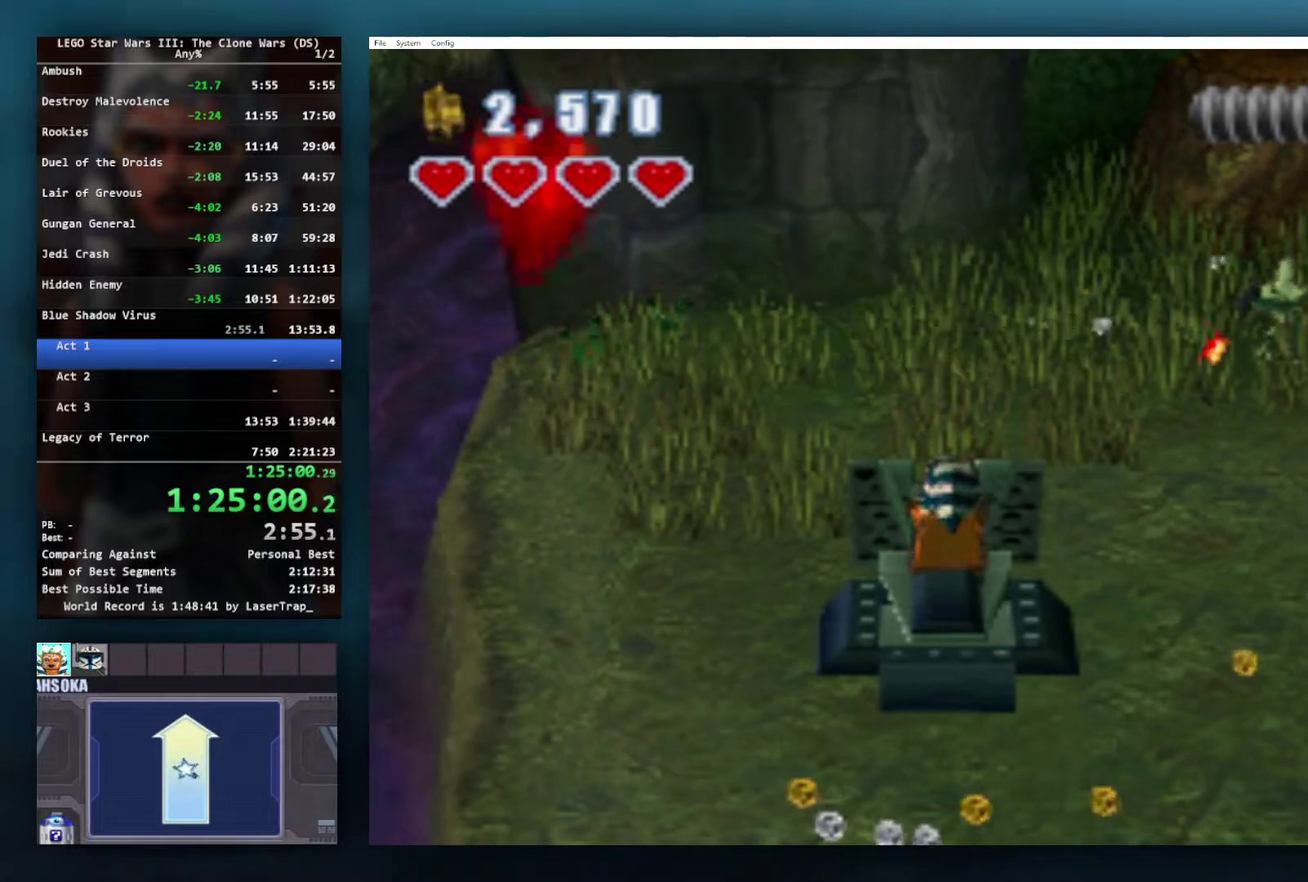
{"buttons": [], "left_stick": "right", "right_stick": "center", "events": []}
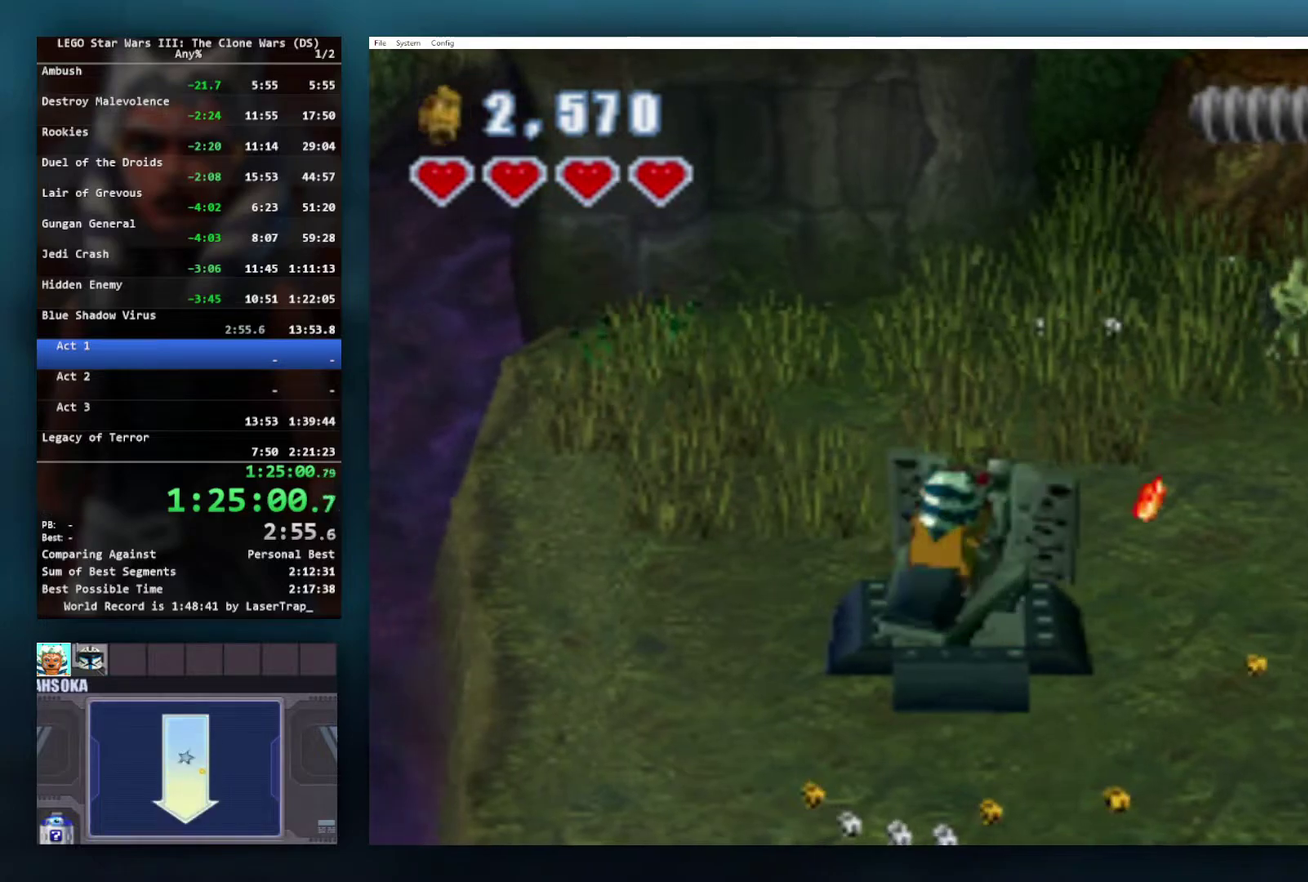
{"buttons": [], "left_stick": "right", "right_stick": "center", "events": []}
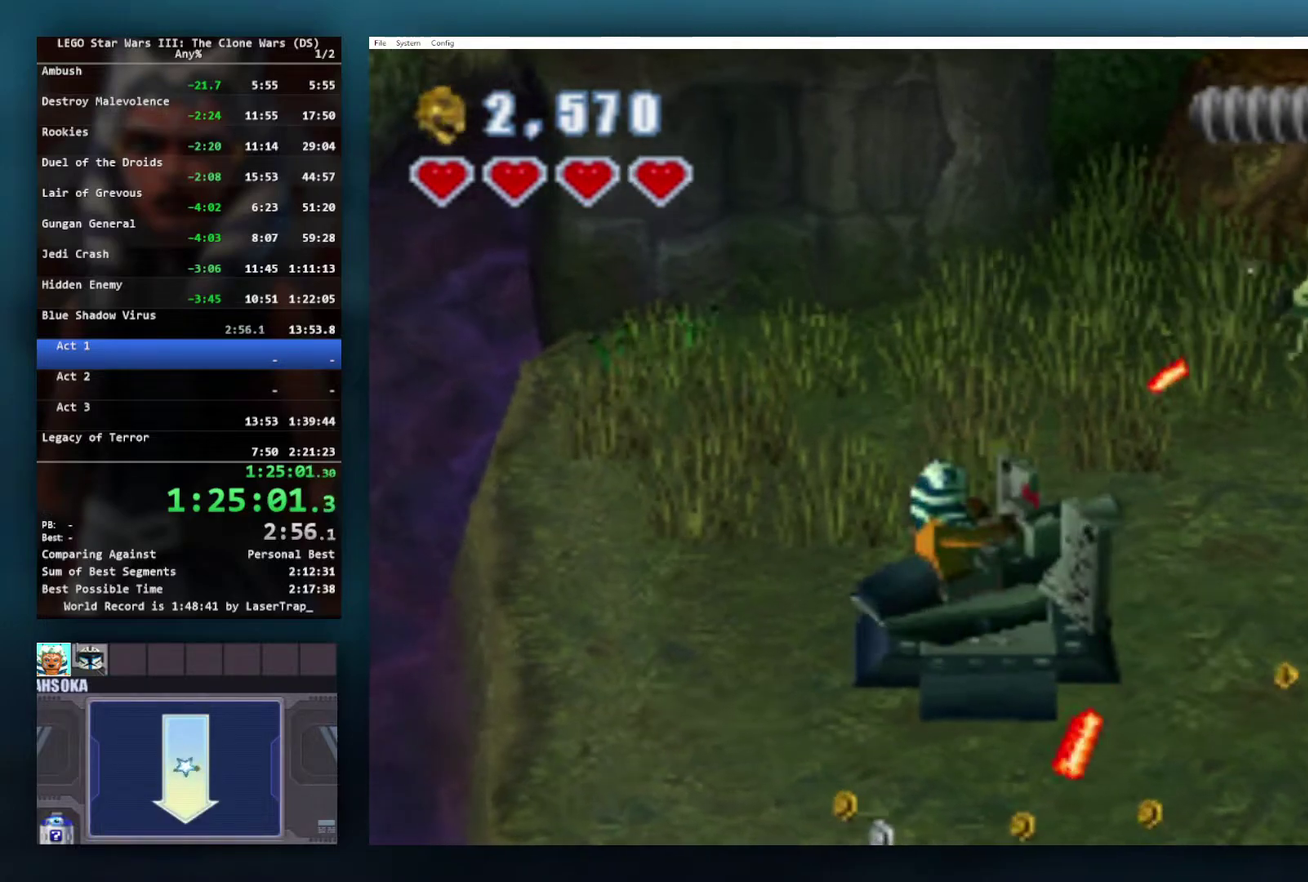
{"buttons": ["X"], "left_stick": "center", "right_stick": "center", "events": [[200, "left_stick", "center"], [233, "X", "down"]]}
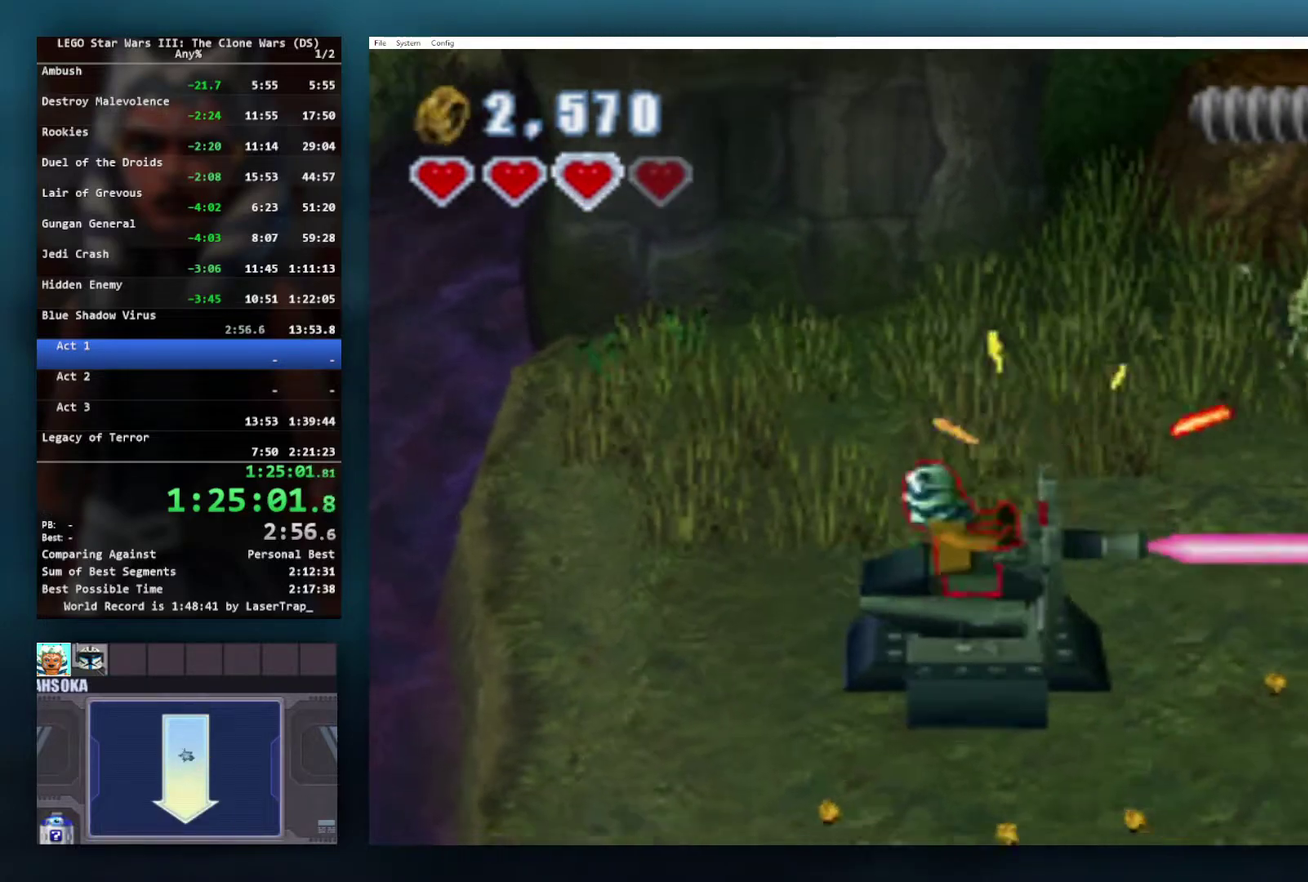
{"buttons": ["X"], "left_stick": "center", "right_stick": "center", "events": []}